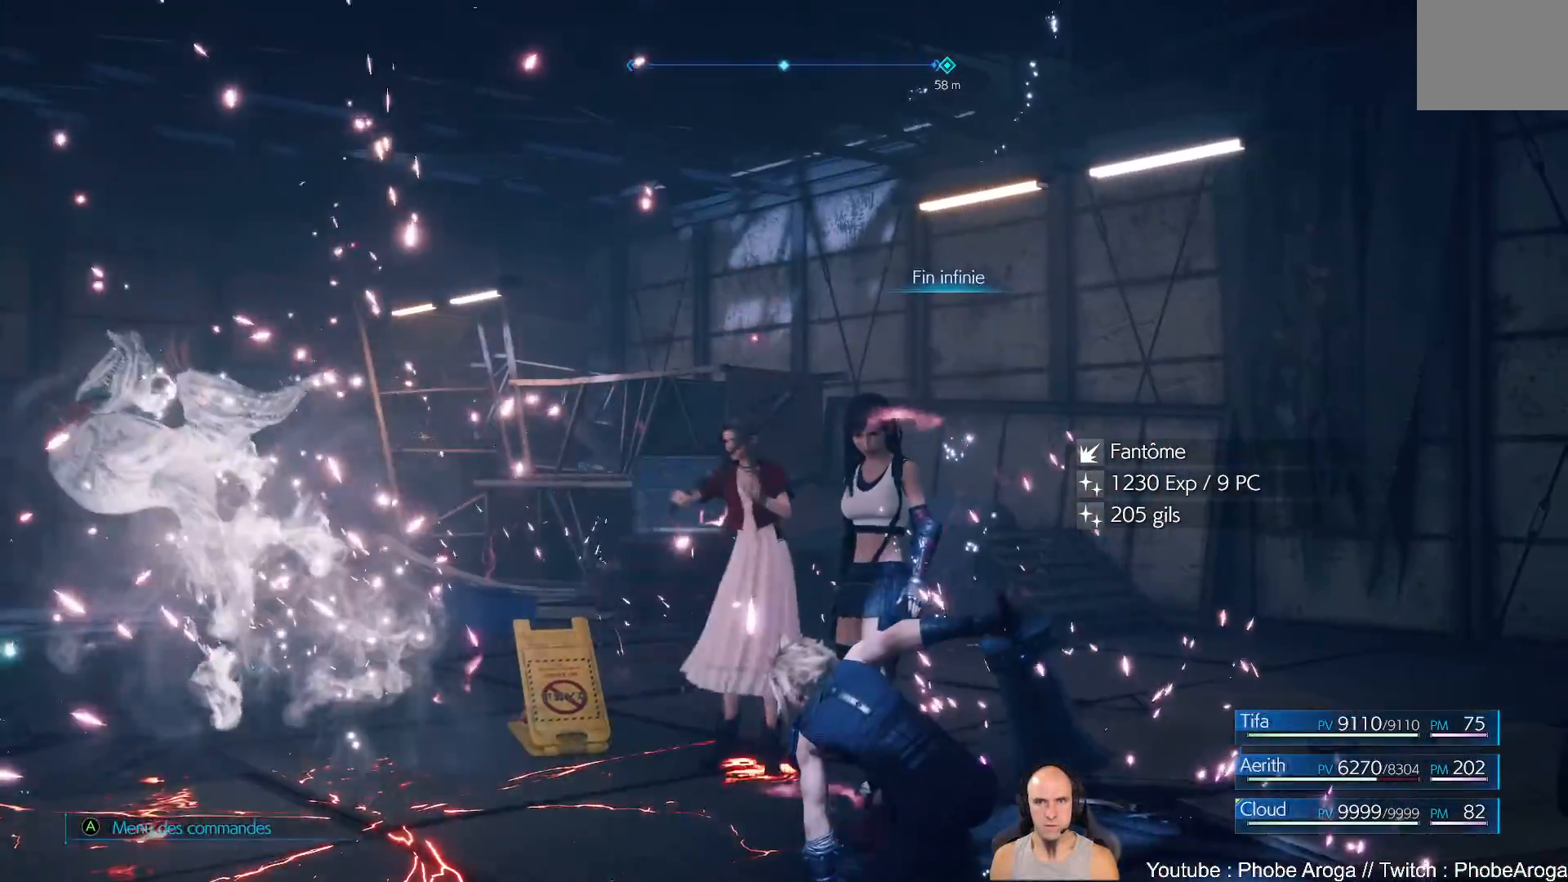
Gameplay with a controller (Xbox layout); each line is a JSON object with the inputs held at the frame after it. "events" lists button and stick changes between this image and that frame as [ms after this image, input, new state], when the widget could be followed in between. Not read: L2 L3 R2.
{"buttons": [], "left_stick": "up-left", "right_stick": "up-left", "events": [[283, "right_stick", "up-left"]]}
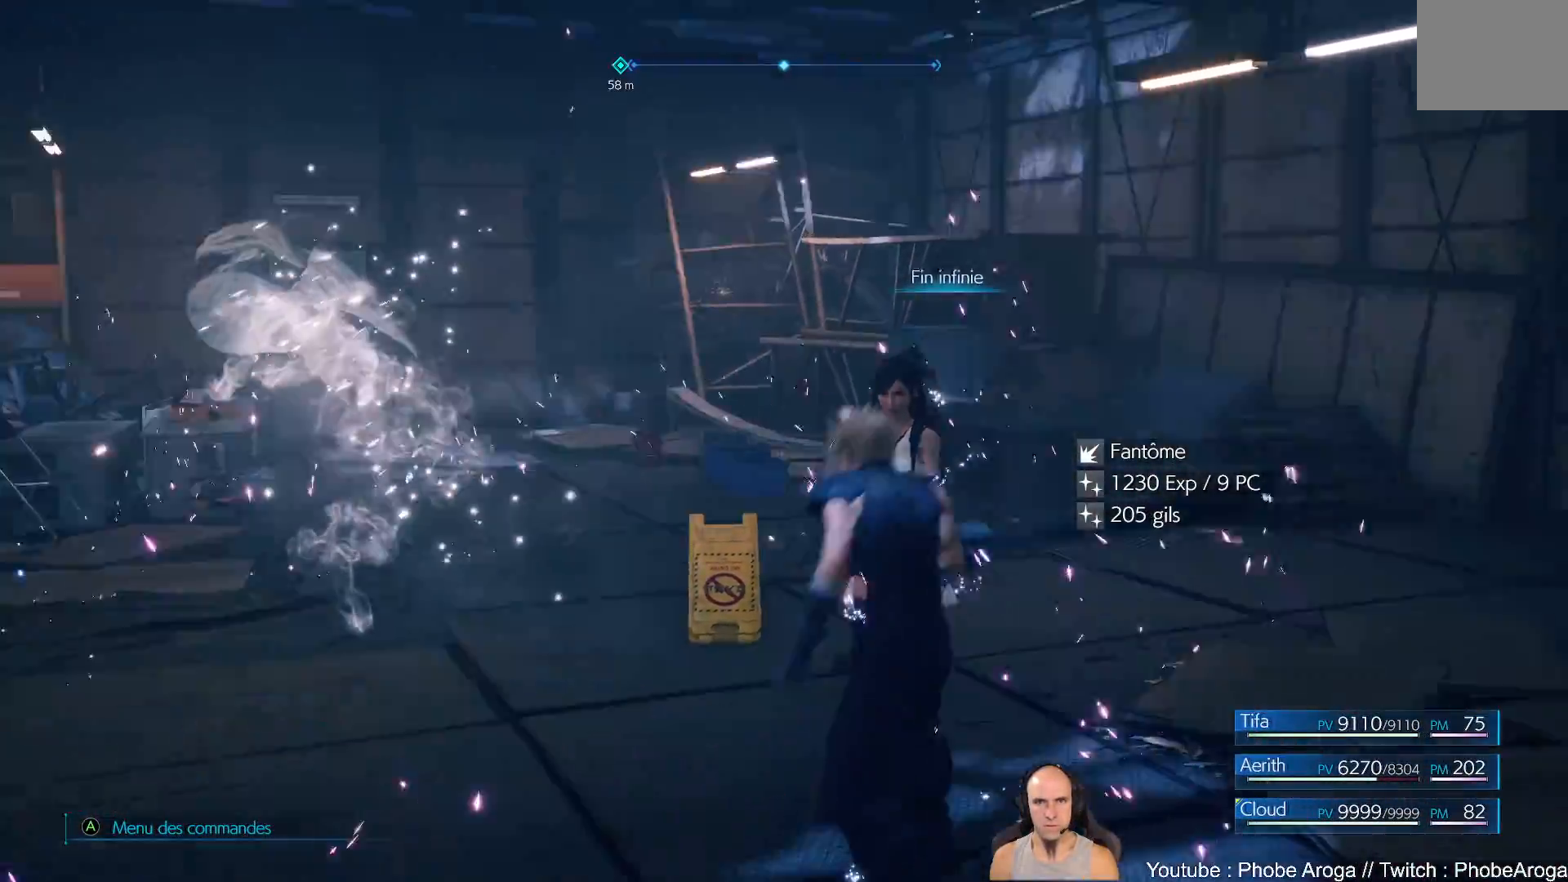
{"buttons": [], "left_stick": "up-left", "right_stick": "center", "events": [[217, "right_stick", "center"]]}
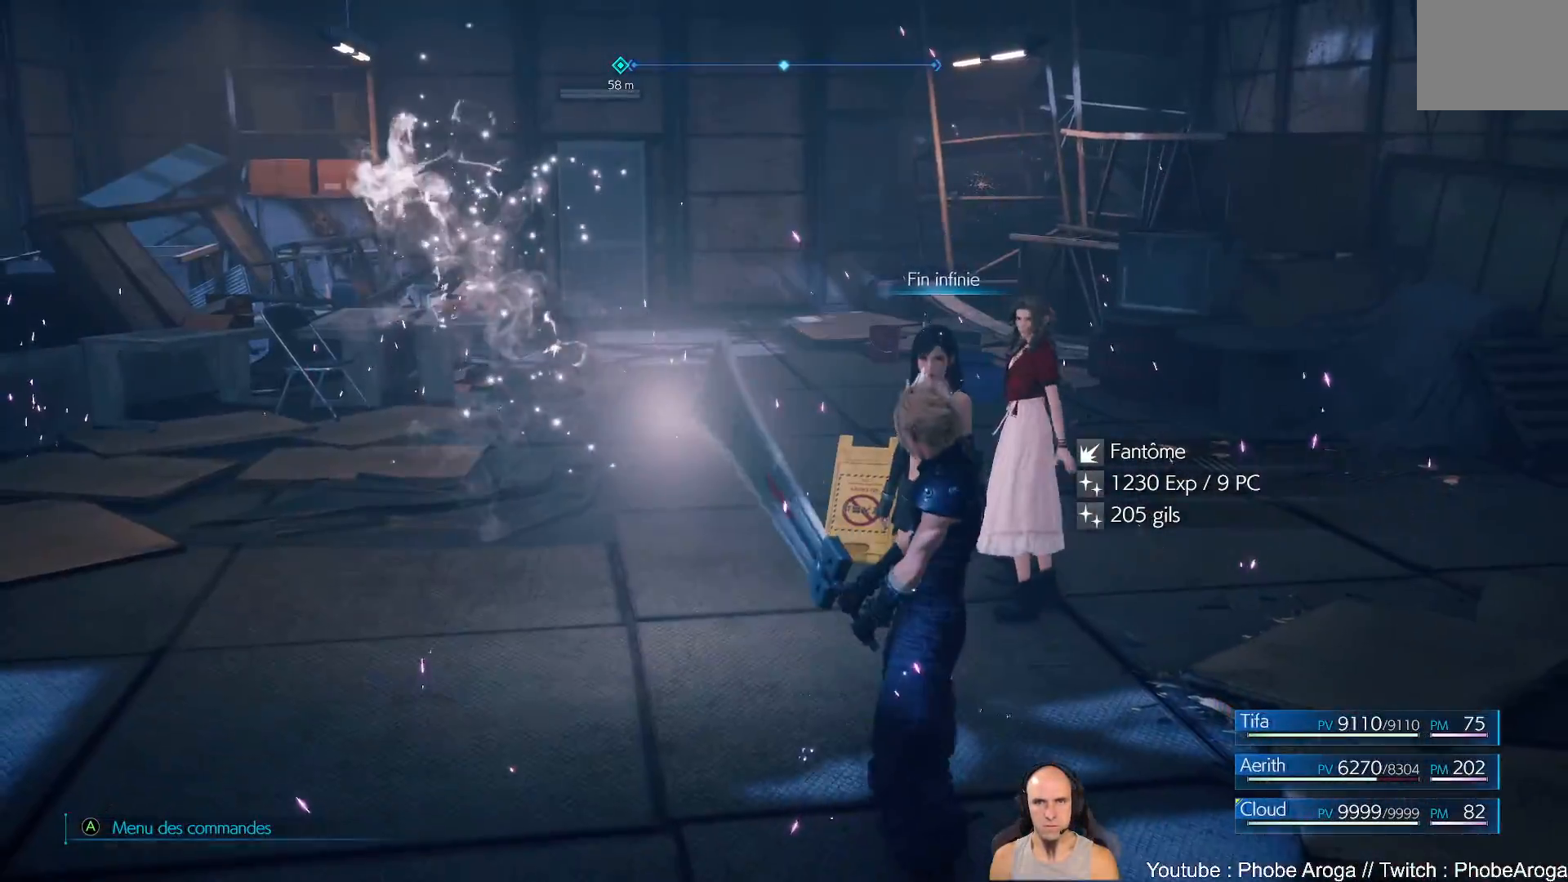
{"buttons": [], "left_stick": "up", "right_stick": "right", "events": [[283, "left_stick", "up"], [417, "right_stick", "right"]]}
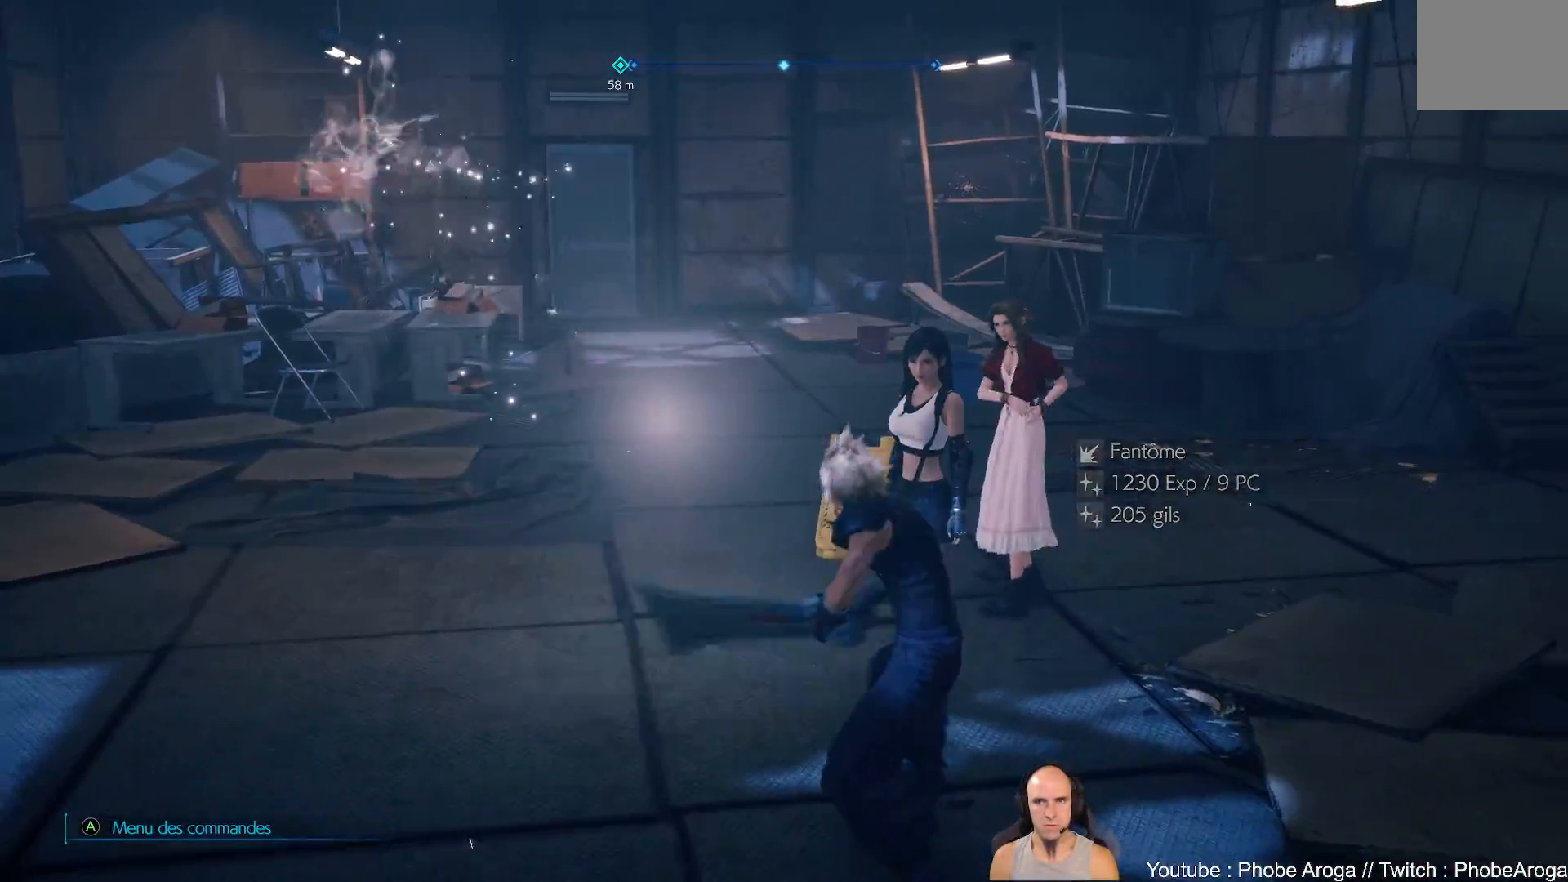
{"buttons": [], "left_stick": "up", "right_stick": "center", "events": [[167, "right_stick", "center"]]}
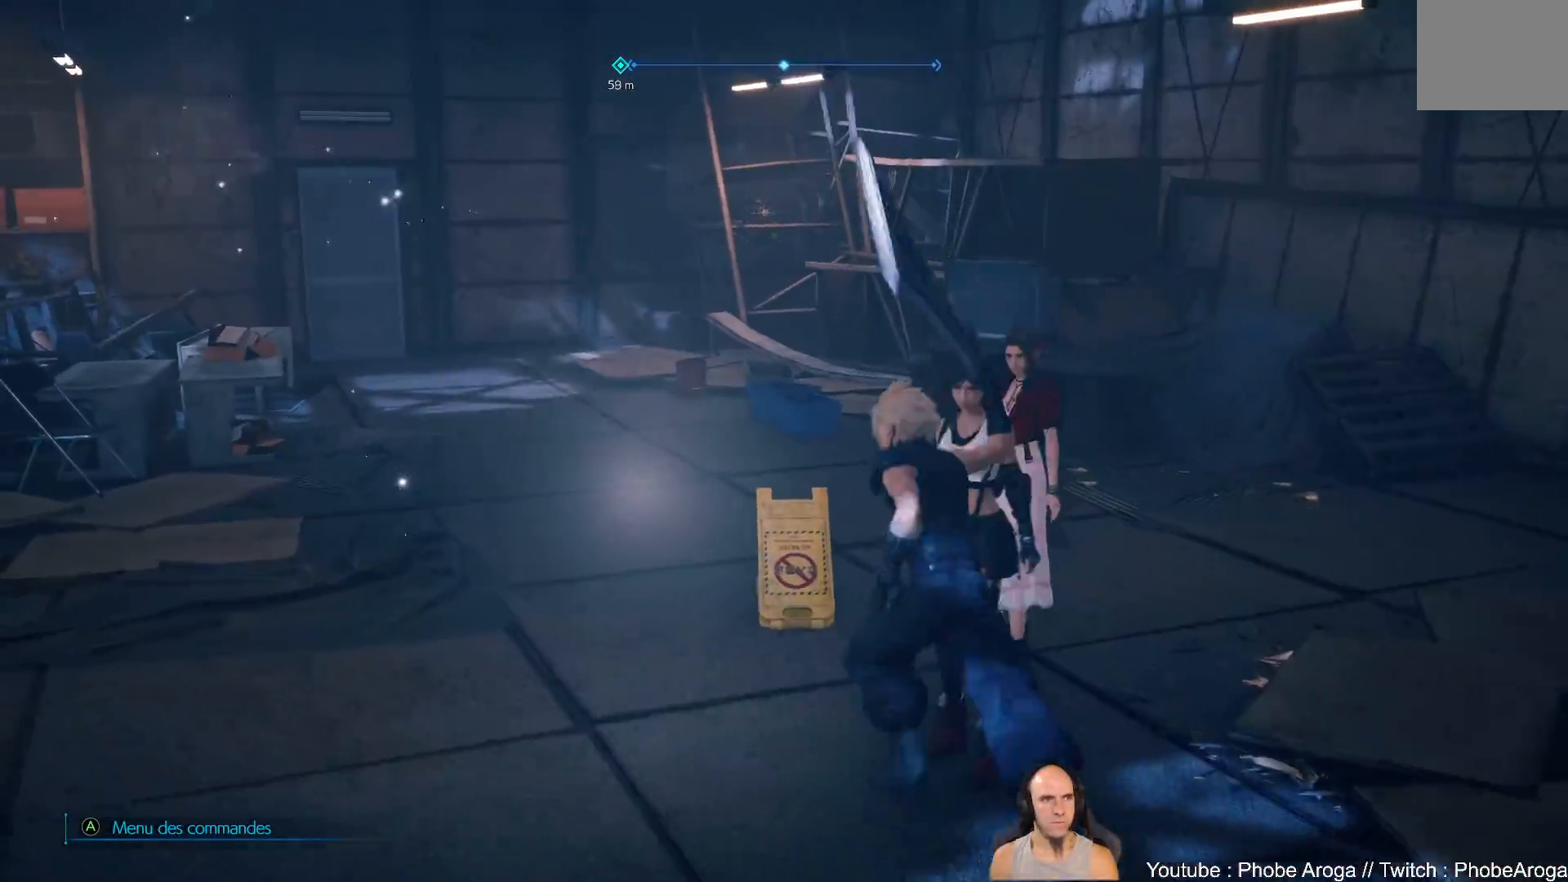
{"buttons": [], "left_stick": "up", "right_stick": "center", "events": [[267, "right_stick", "right"], [483, "right_stick", "center"]]}
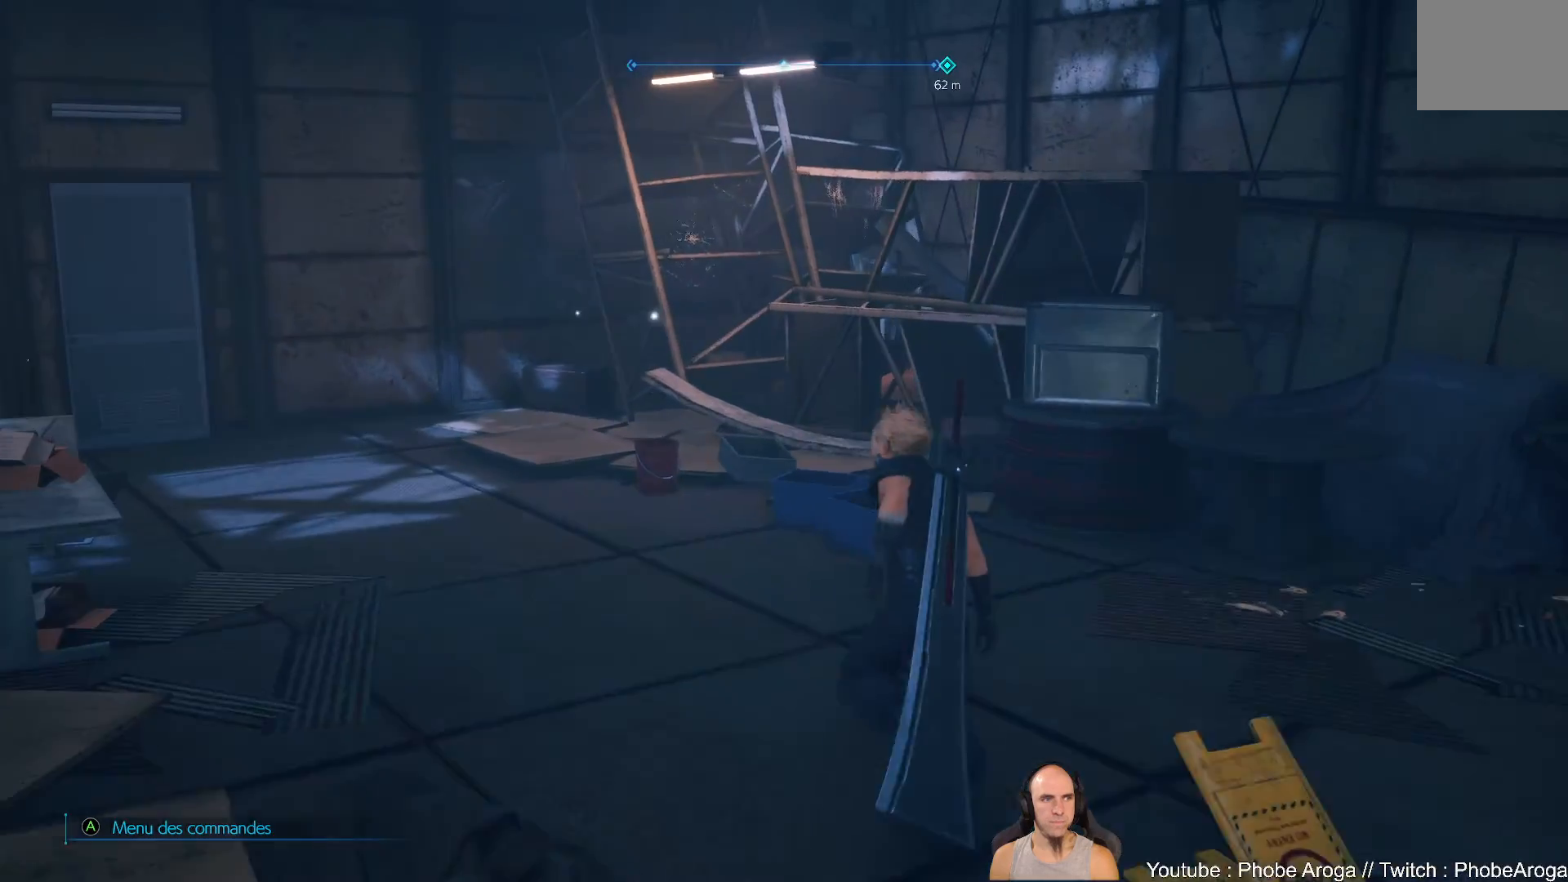
{"buttons": [], "left_stick": "up", "right_stick": "left", "events": [[283, "right_stick", "left"]]}
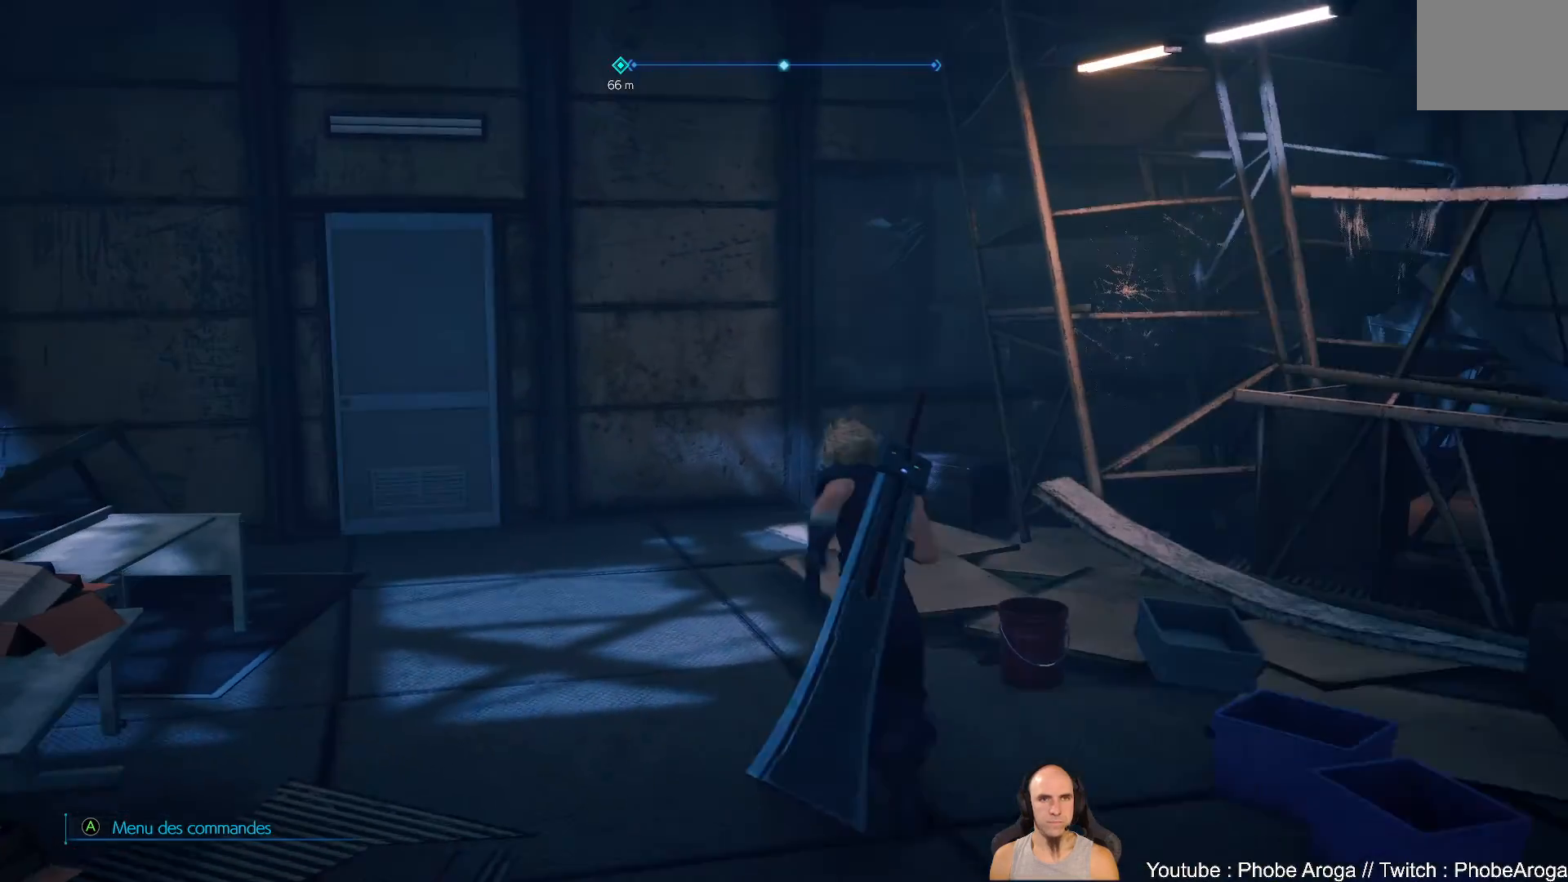
{"buttons": [], "left_stick": "up-left", "right_stick": "center"}
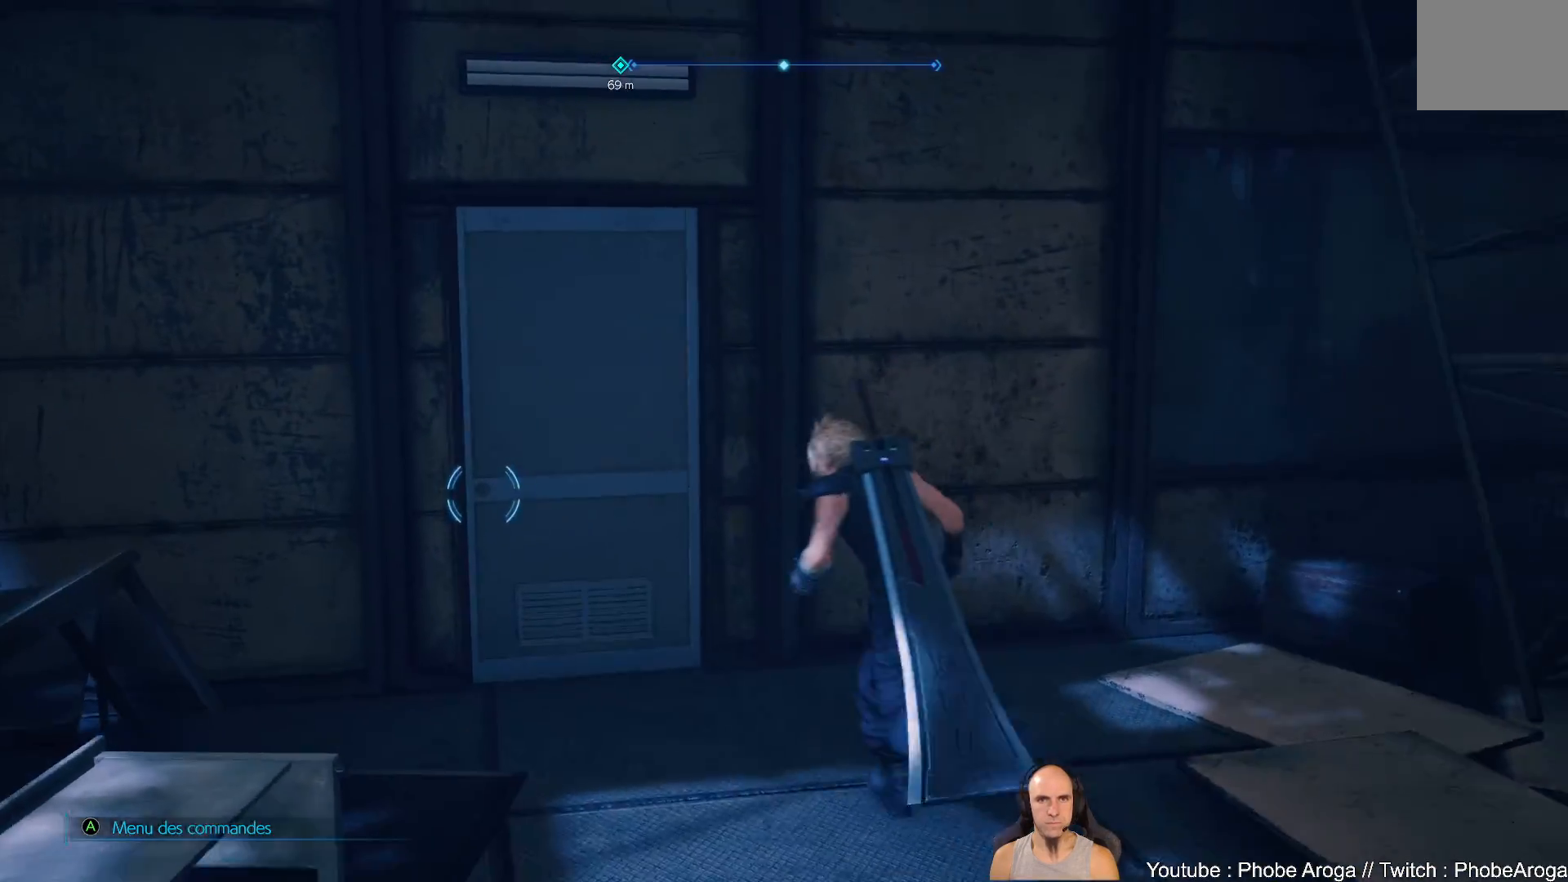
{"buttons": ["Y"], "left_stick": "up-left", "right_stick": "center", "events": [[50, "Y", "down"], [100, "Y", "up"], [183, "Y", "down"], [233, "Y", "up"], [333, "Y", "down"], [383, "Y", "up"], [417, "Y", "down"]]}
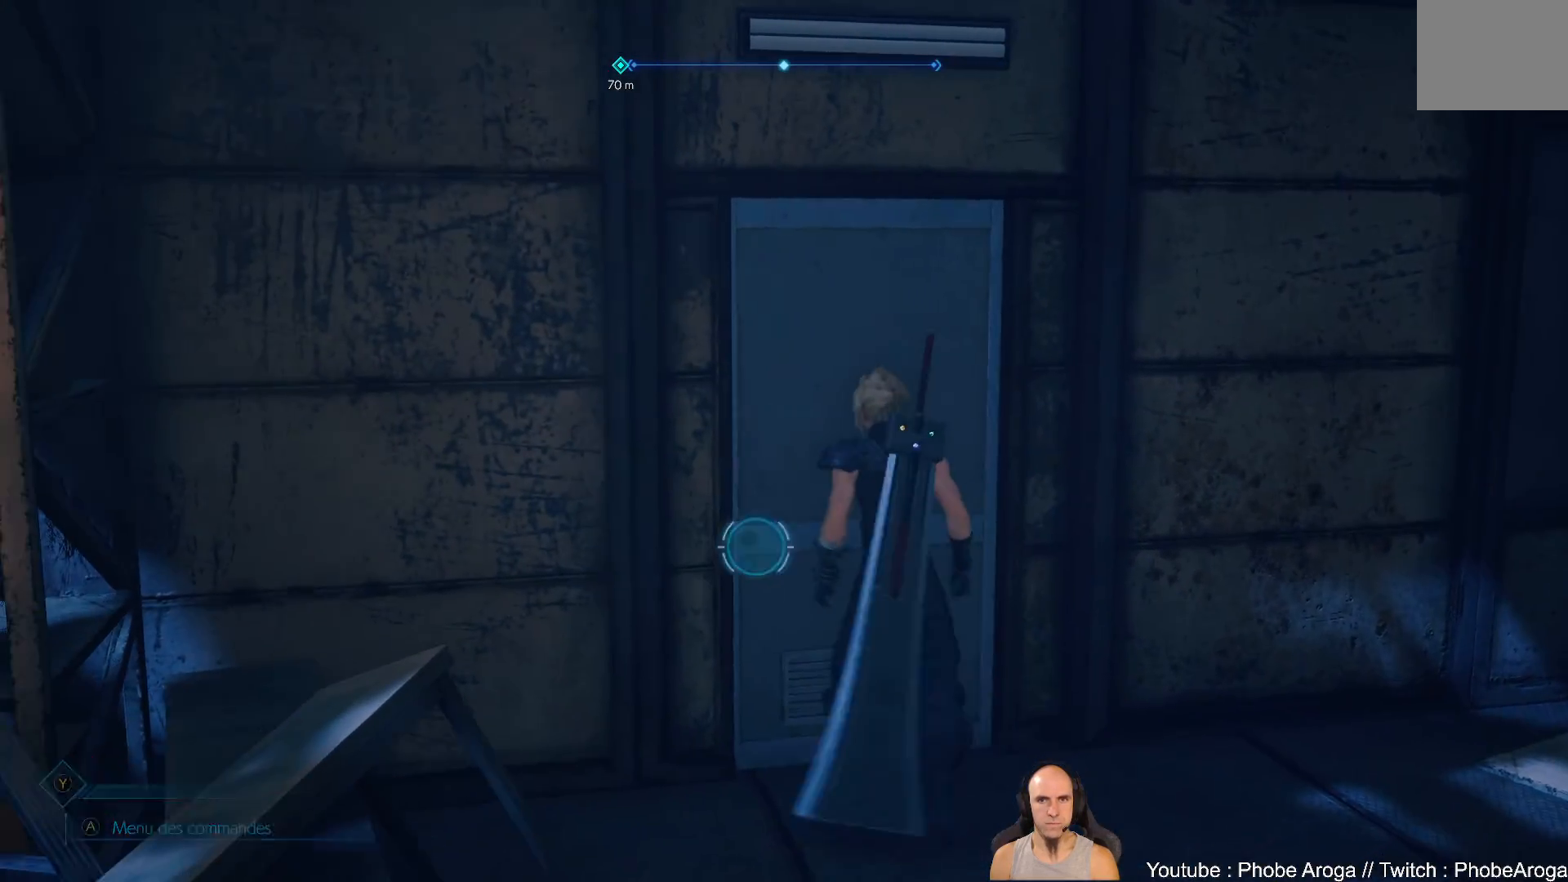
{"buttons": [], "left_stick": "center", "right_stick": "center", "events": [[17, "Y", "up"], [50, "left_stick", "center"]]}
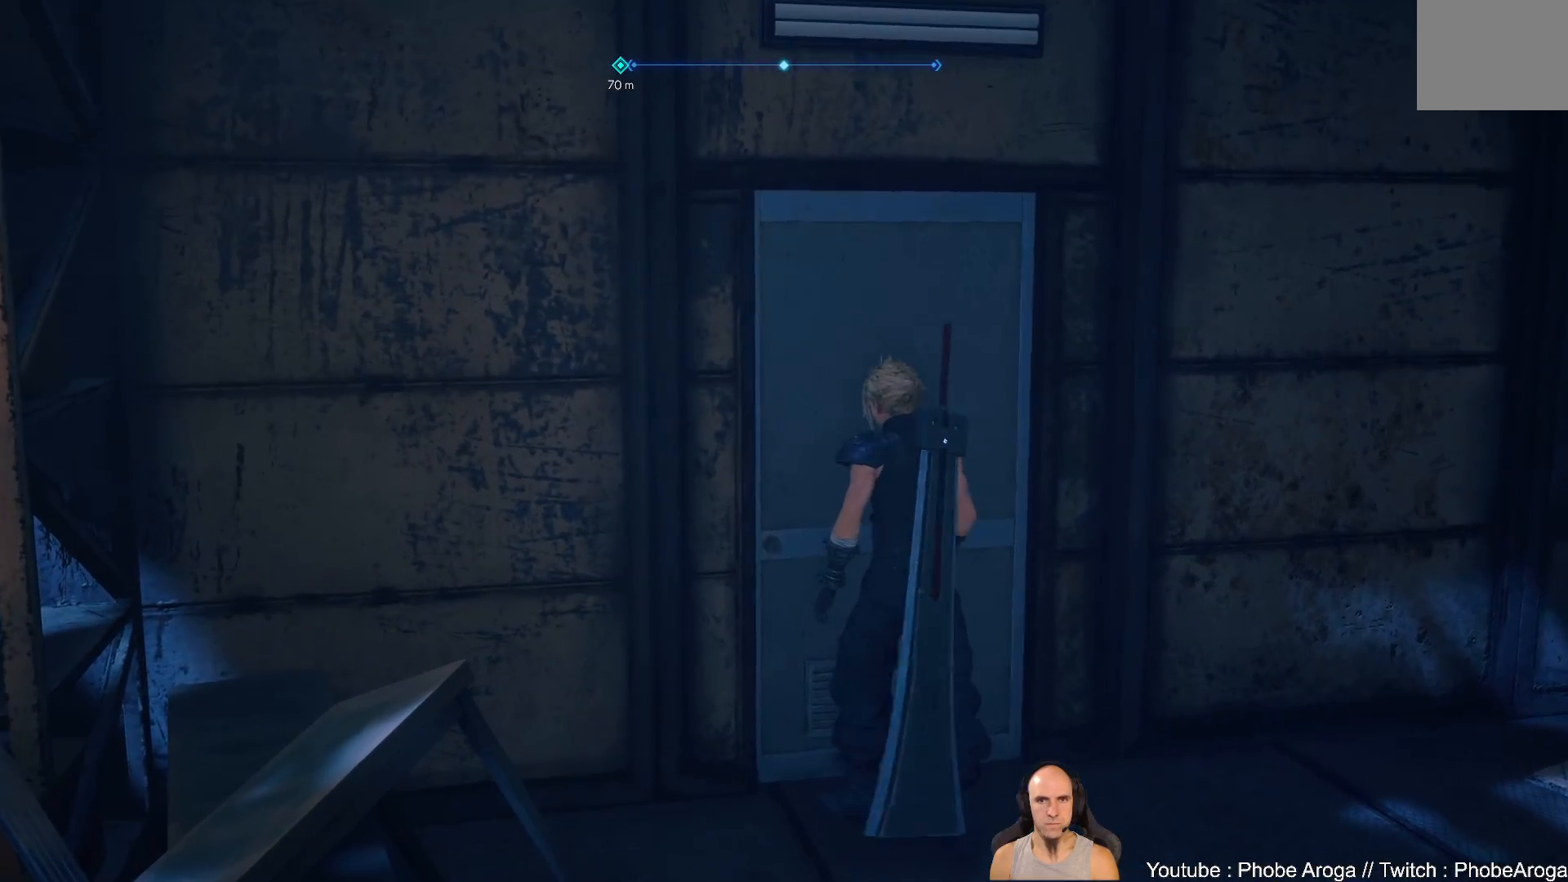
{"buttons": [], "left_stick": "center", "right_stick": "center", "events": []}
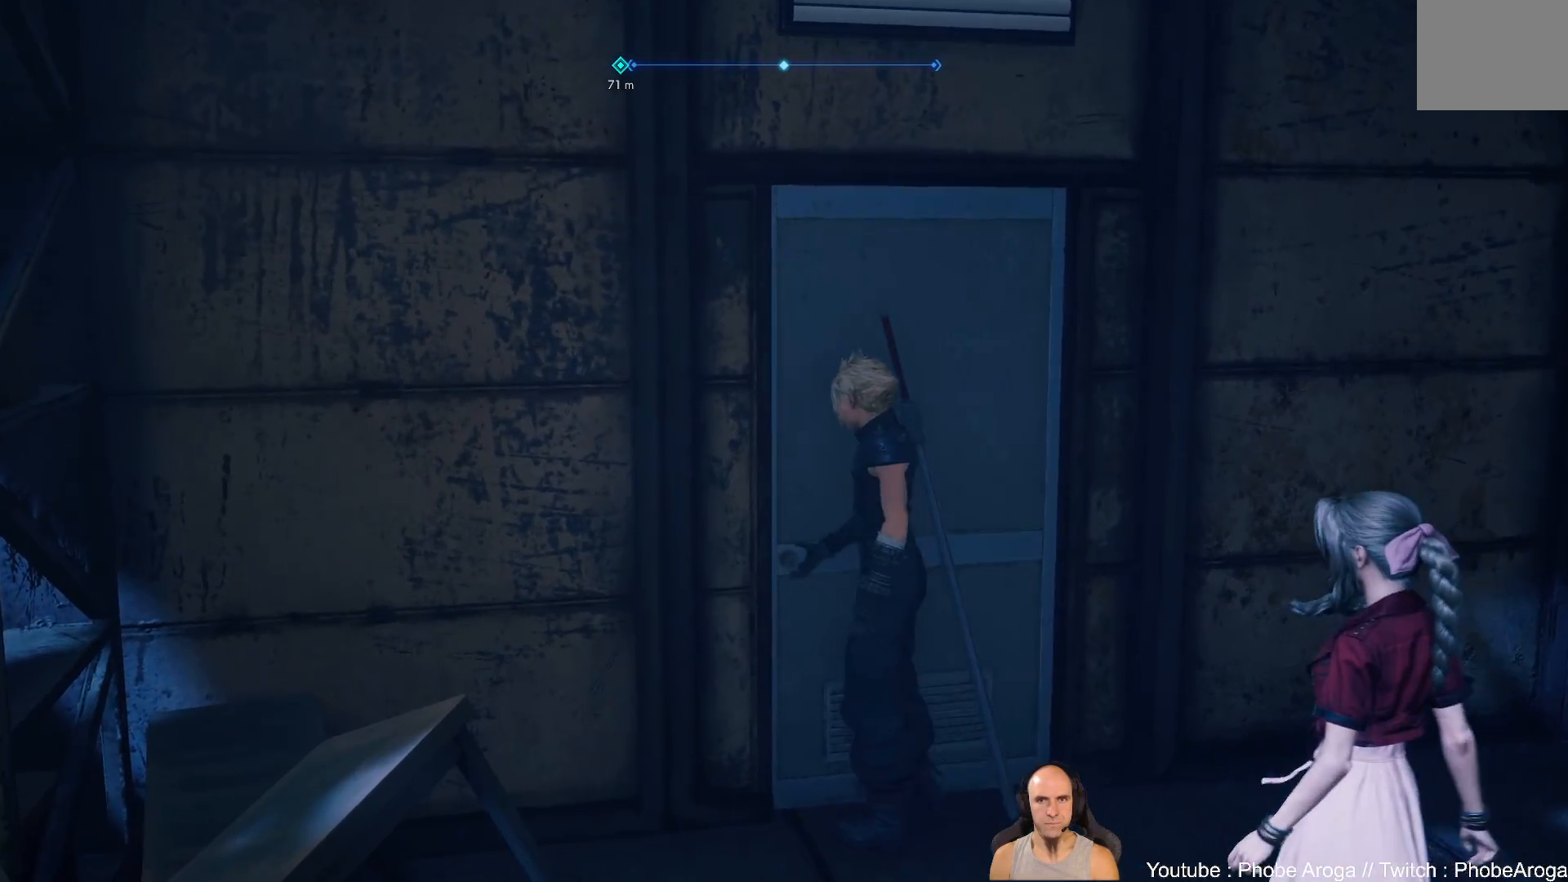
{"buttons": [], "left_stick": "center", "right_stick": "center", "events": [[50, "right_stick", "left"], [267, "right_stick", "center"]]}
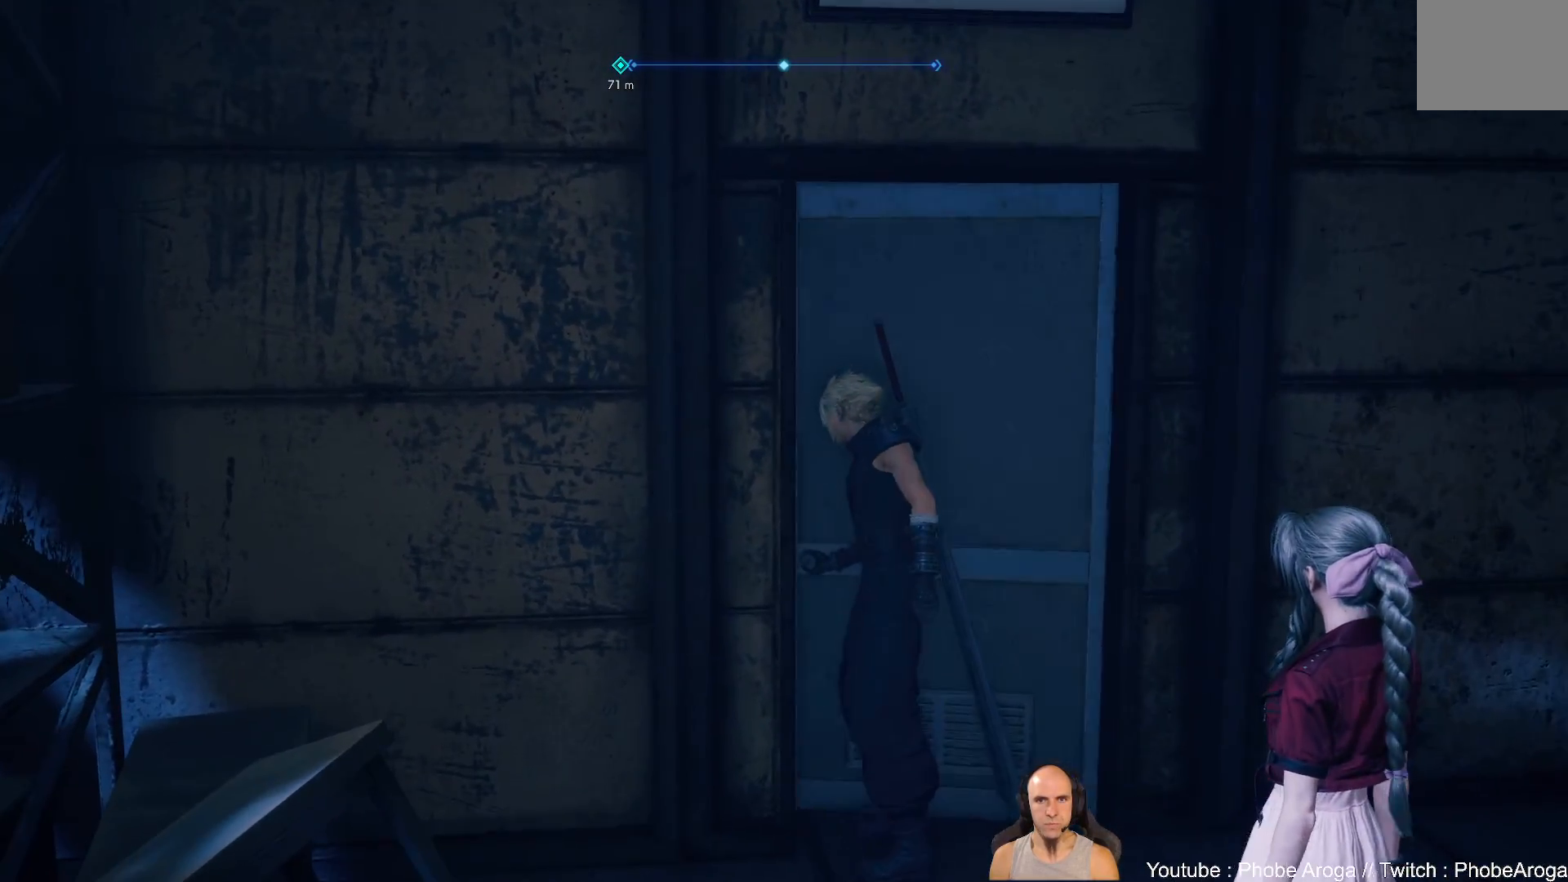
{"buttons": [], "left_stick": "center", "right_stick": "left", "events": [[167, "right_stick", "left"]]}
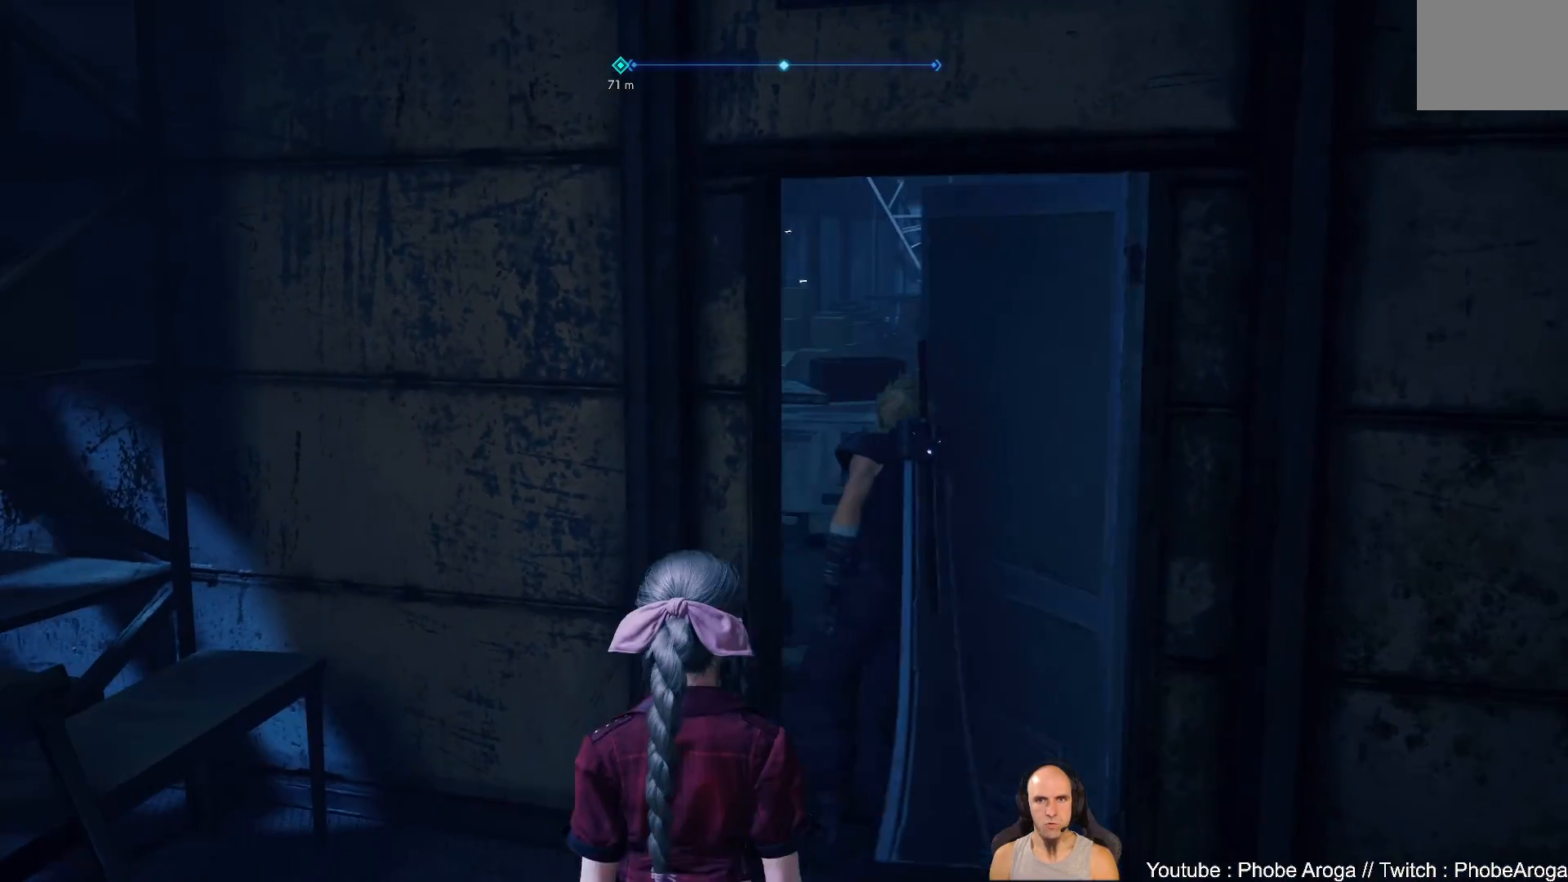
{"buttons": [], "left_stick": "up", "right_stick": "up-right", "events": [[50, "left_stick", "up"], [167, "right_stick", "center"], [450, "right_stick", "right"], [500, "right_stick", "up-right"]]}
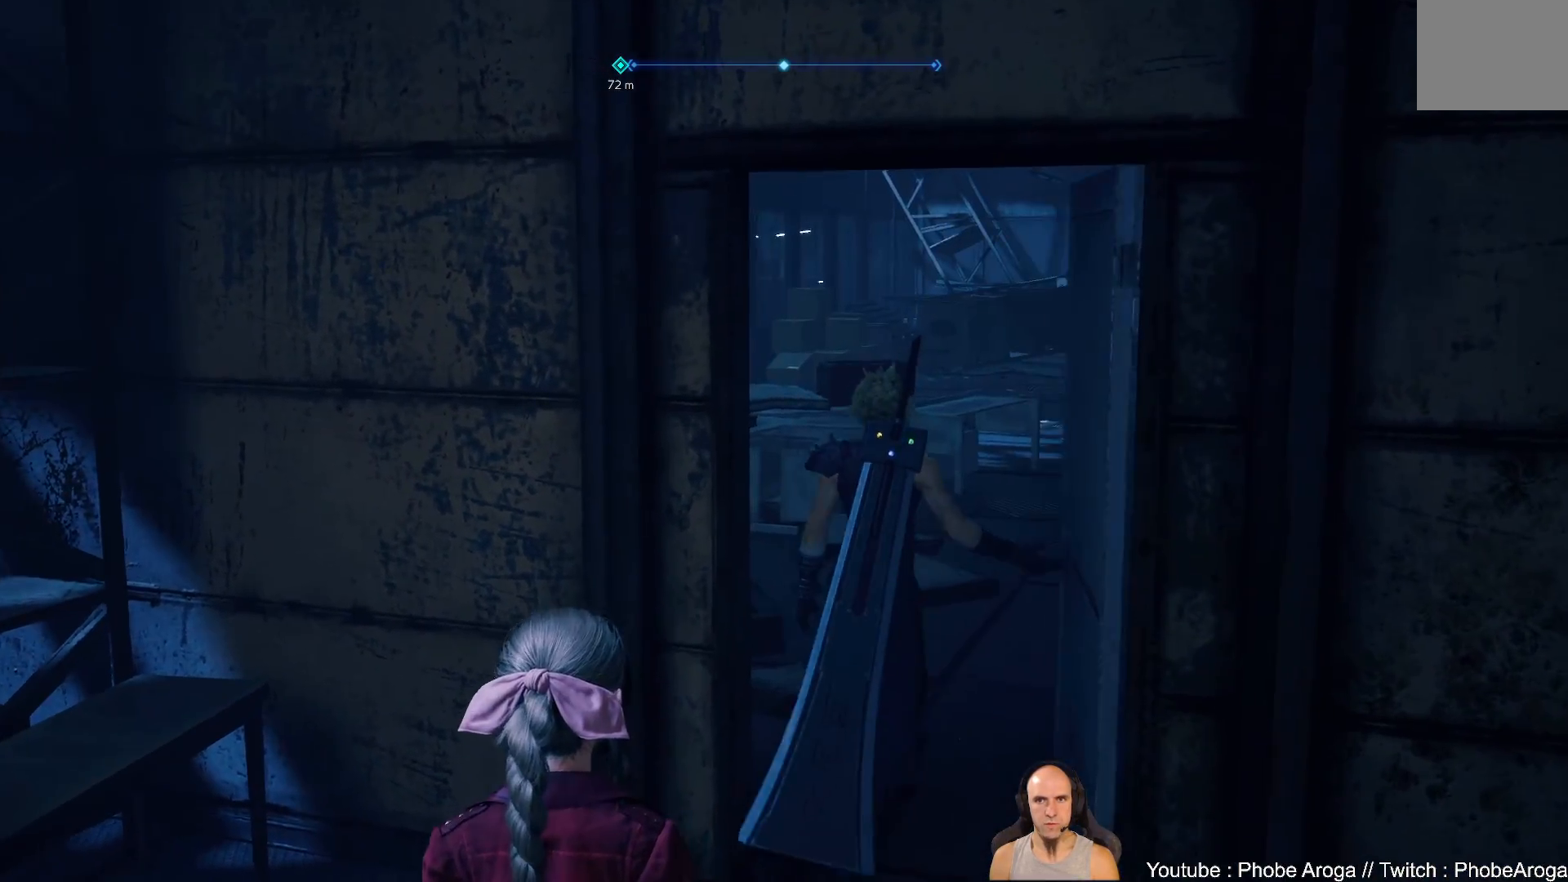
{"buttons": [], "left_stick": "up", "right_stick": "right", "events": [[167, "right_stick", "center"], [433, "right_stick", "right"]]}
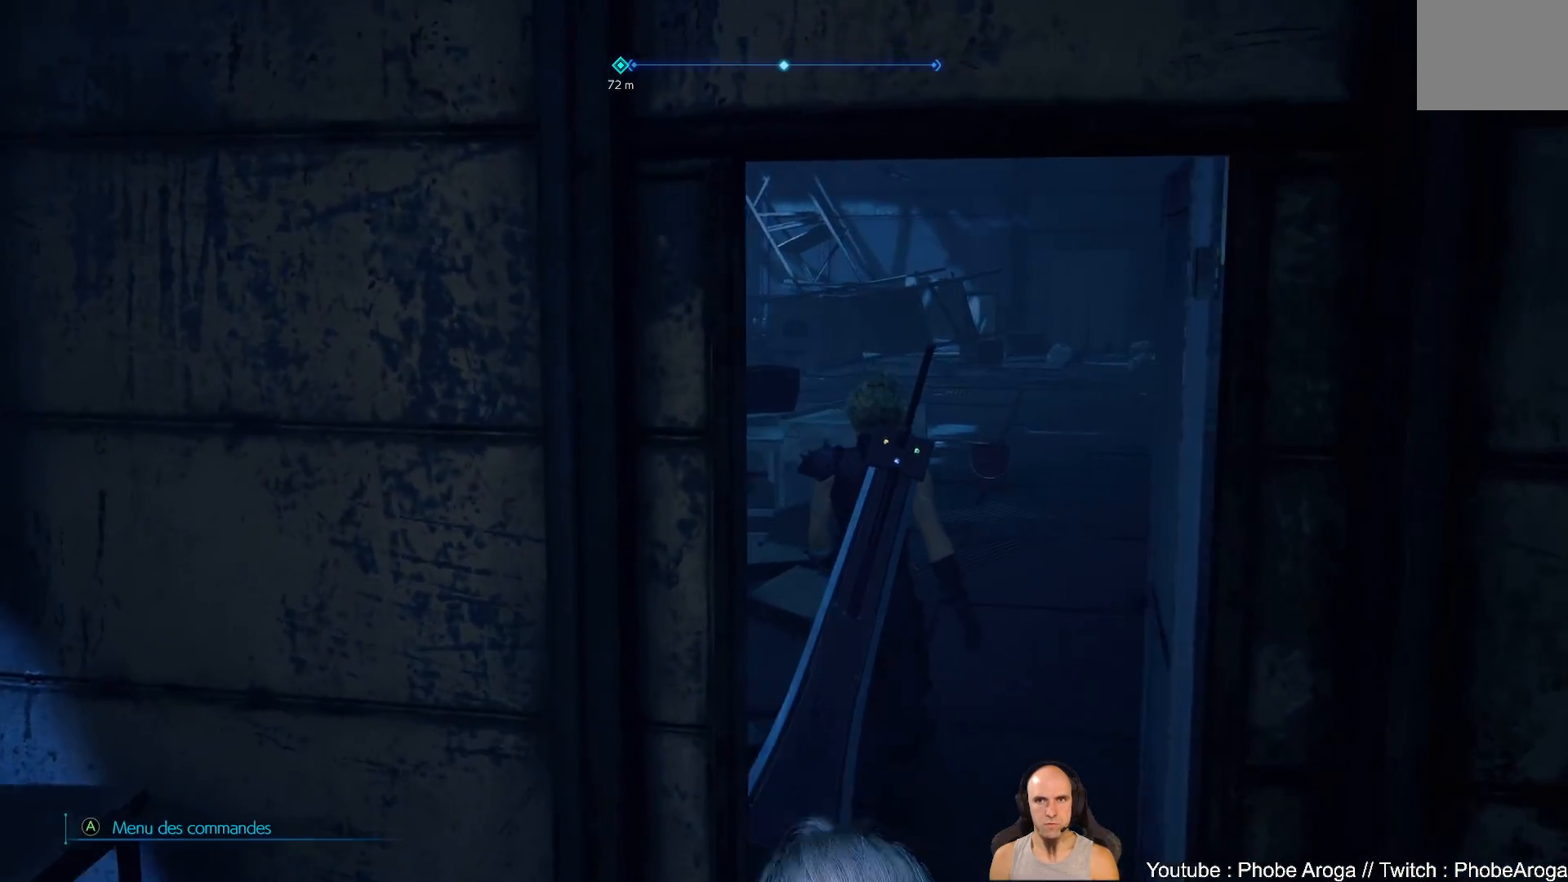
{"buttons": [], "left_stick": "up", "right_stick": "center", "events": [[17, "right_stick", "up-right"], [250, "right_stick", "center"]]}
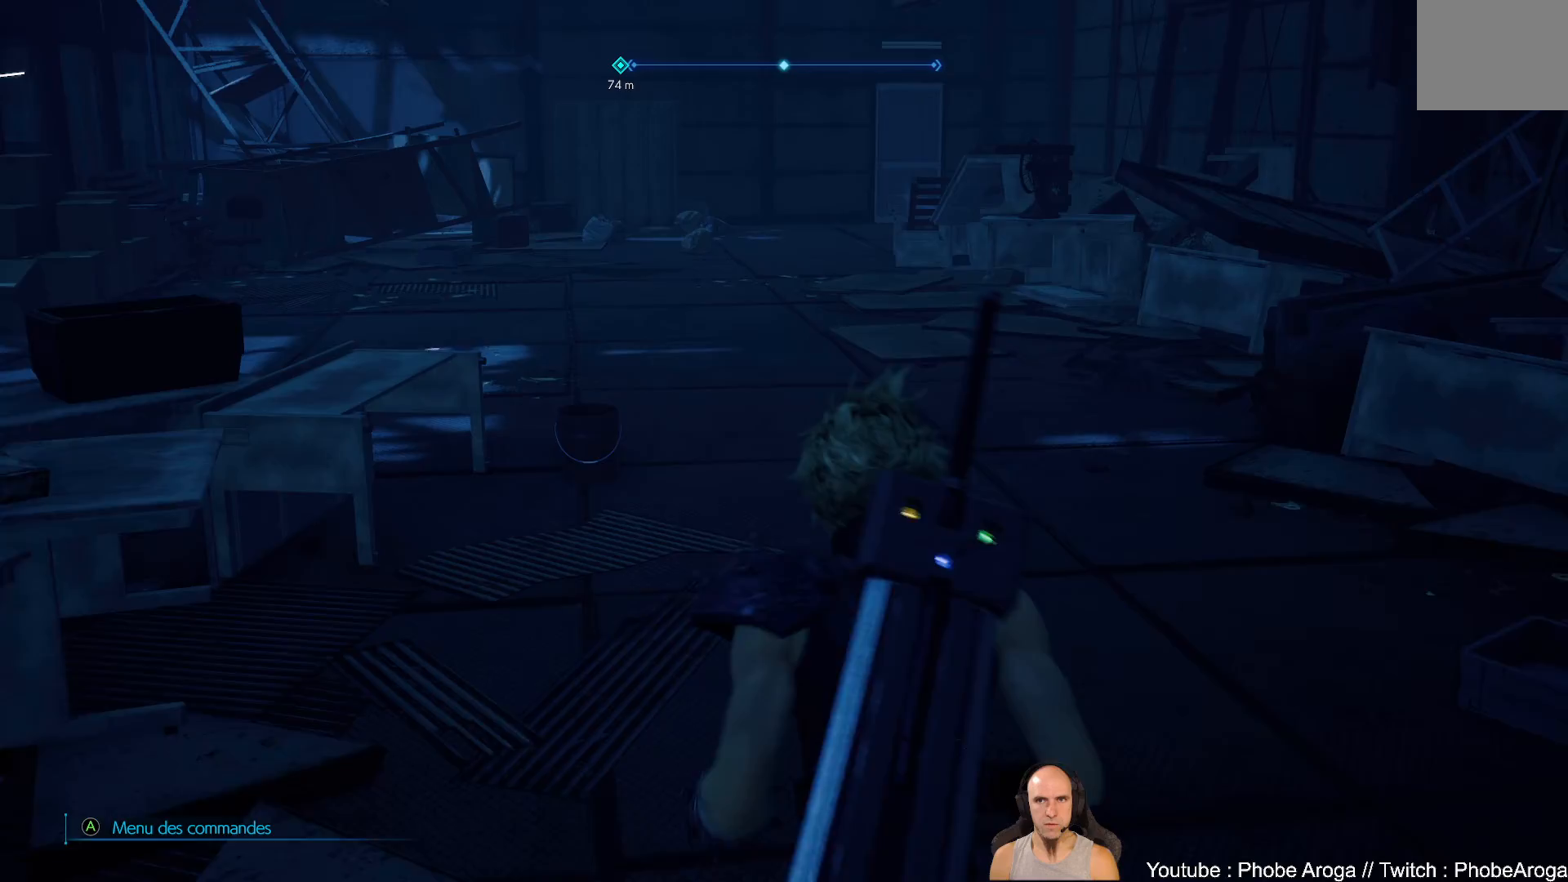
{"buttons": [], "left_stick": "up-right", "right_stick": "left", "events": [[50, "right_stick", "left"], [200, "left_stick", "up-right"]]}
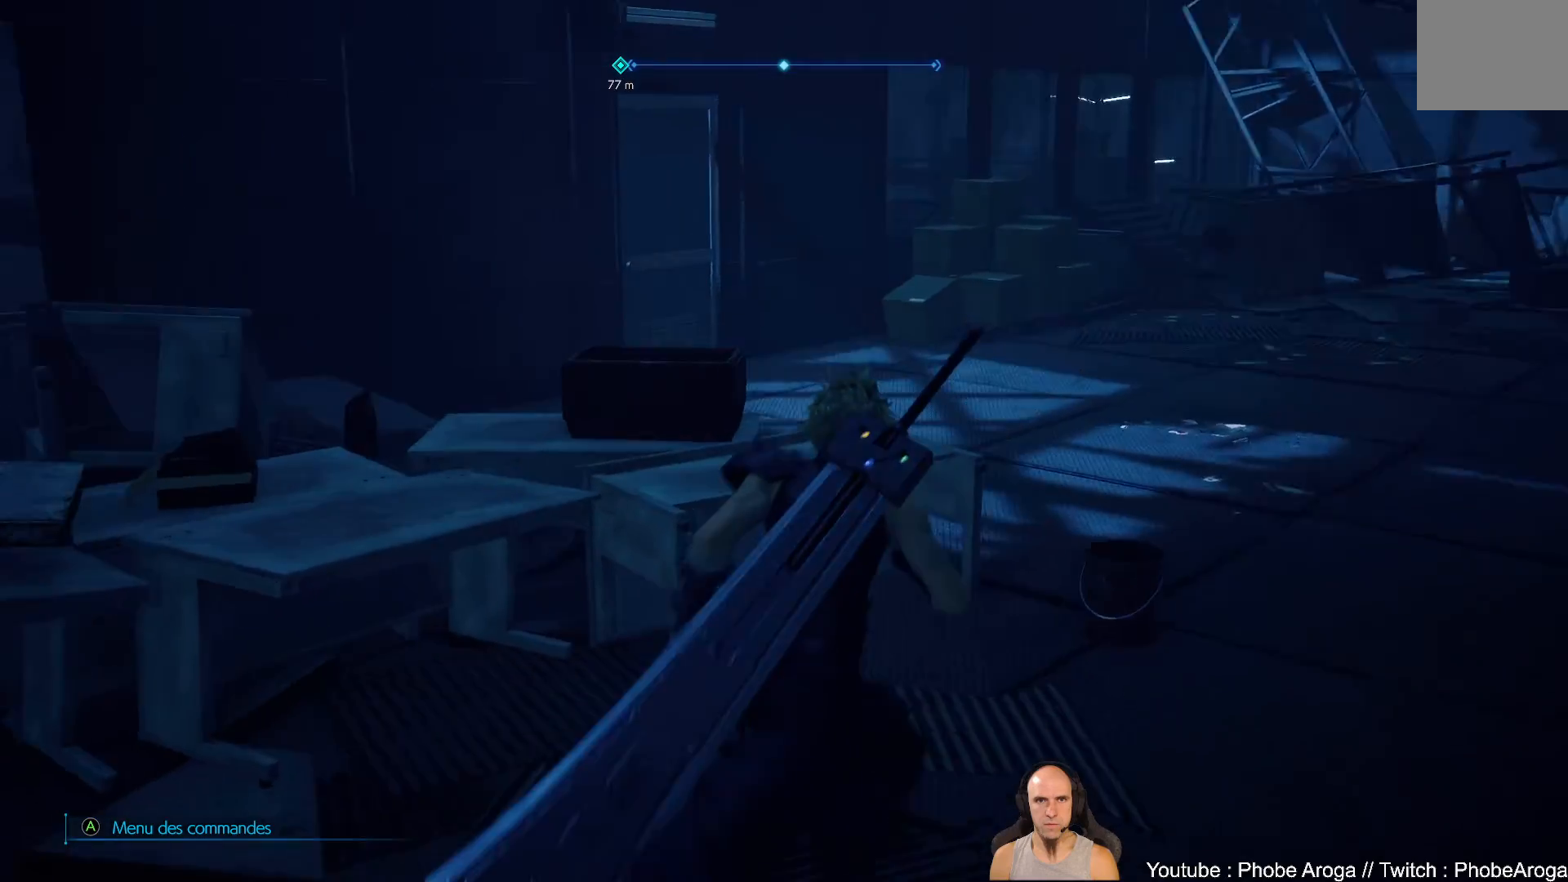
{"buttons": [], "left_stick": "up", "right_stick": "up-left", "events": [[183, "right_stick", "up-left"], [467, "left_stick", "up"]]}
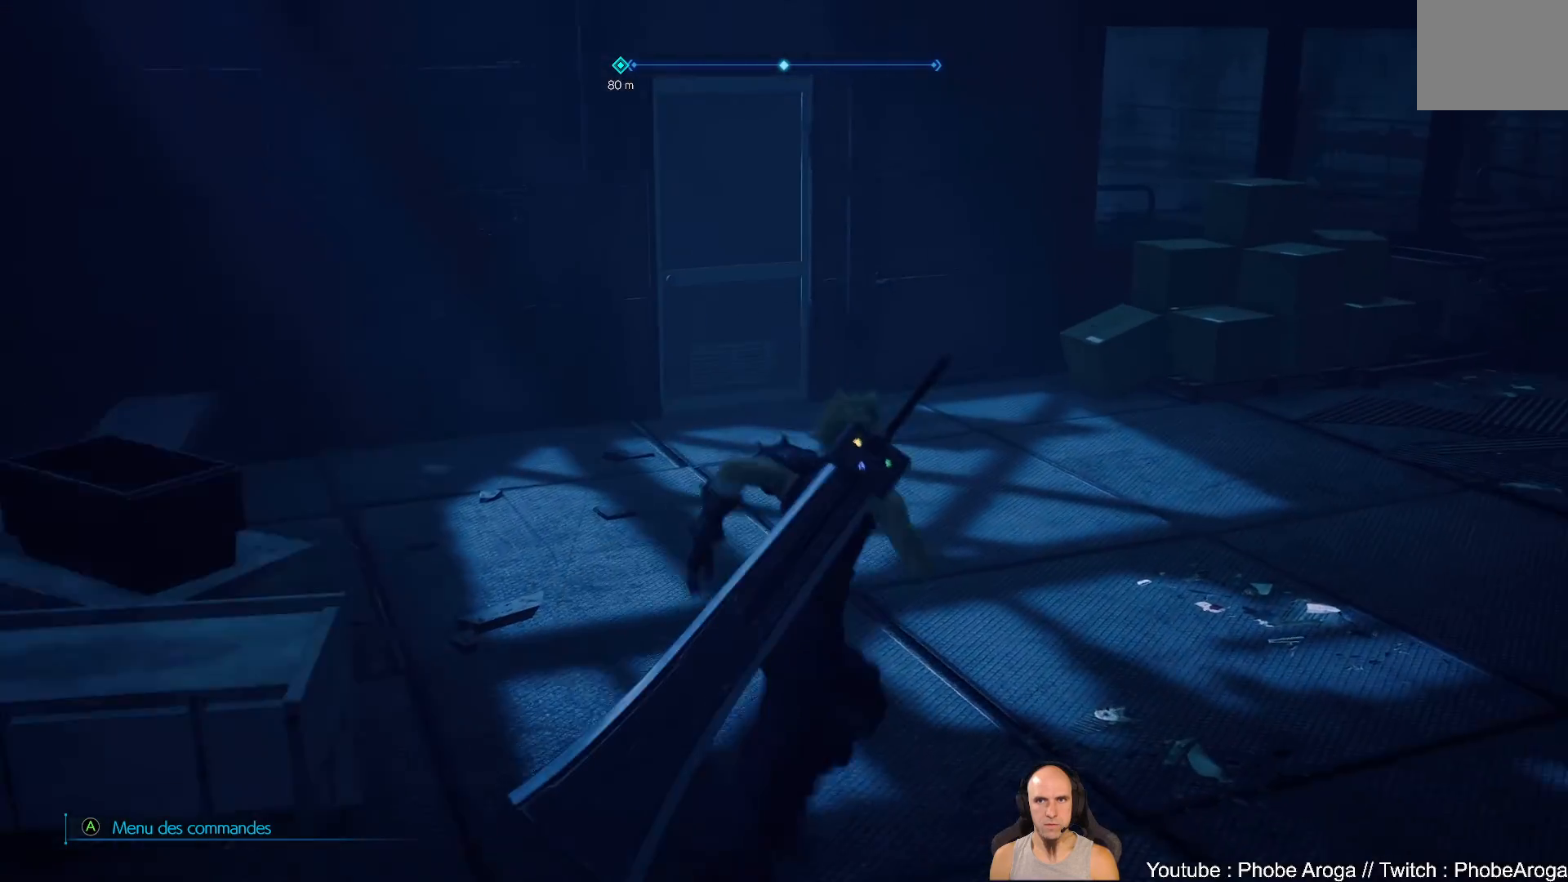
{"buttons": [], "left_stick": "up", "right_stick": "center", "events": [[217, "right_stick", "left"], [417, "right_stick", "center"]]}
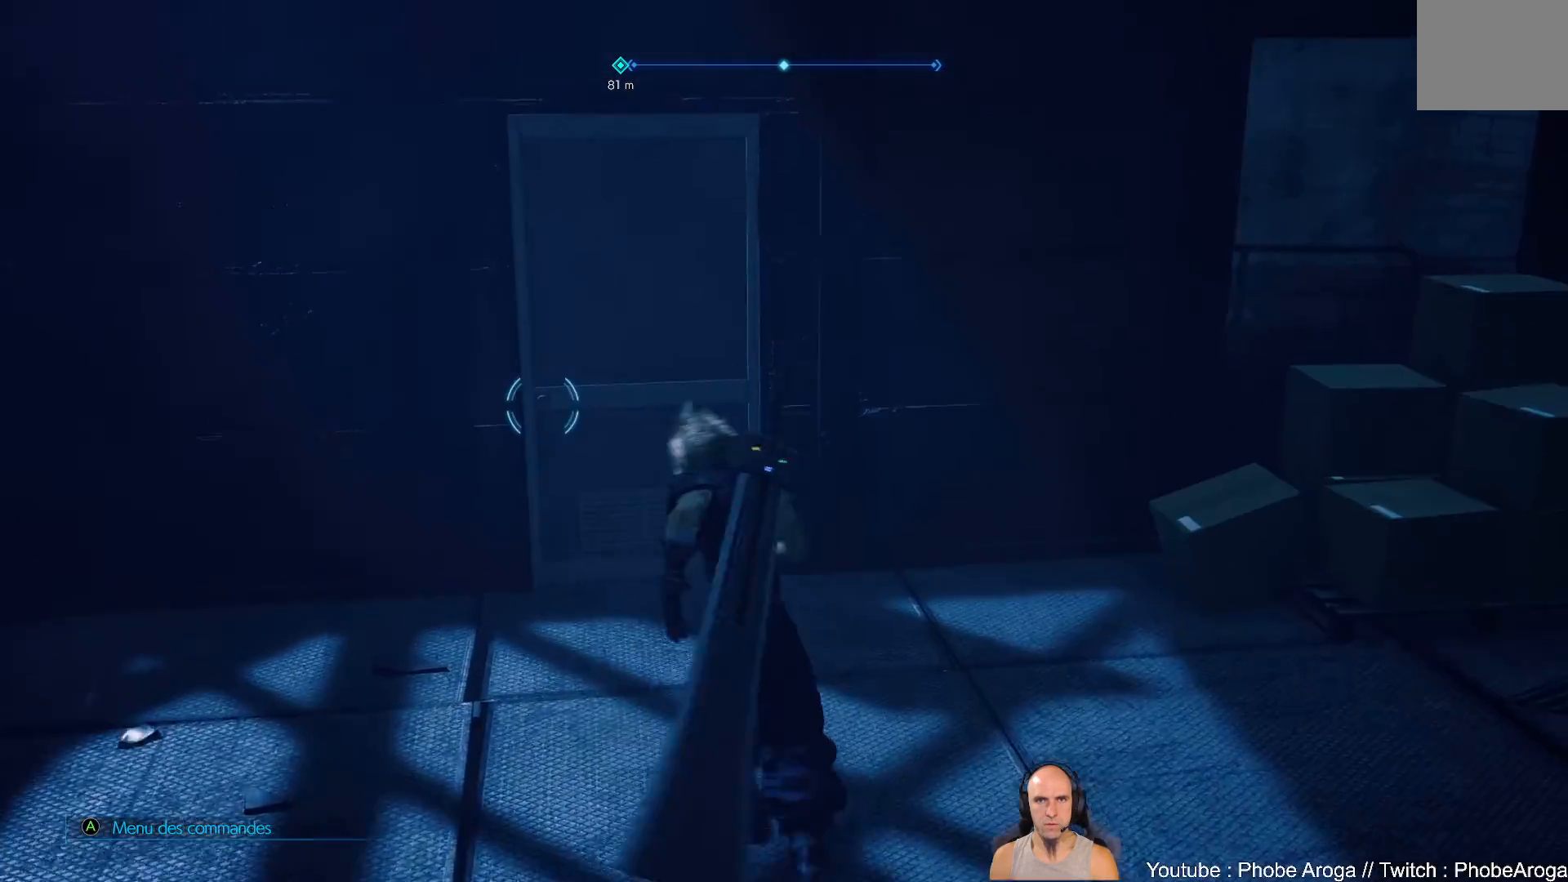
{"buttons": [], "left_stick": "up", "right_stick": "center", "events": [[167, "Y", "down"], [250, "Y", "up"], [317, "Y", "down"], [367, "Y", "up"], [417, "Y", "down"], [500, "Y", "up"]]}
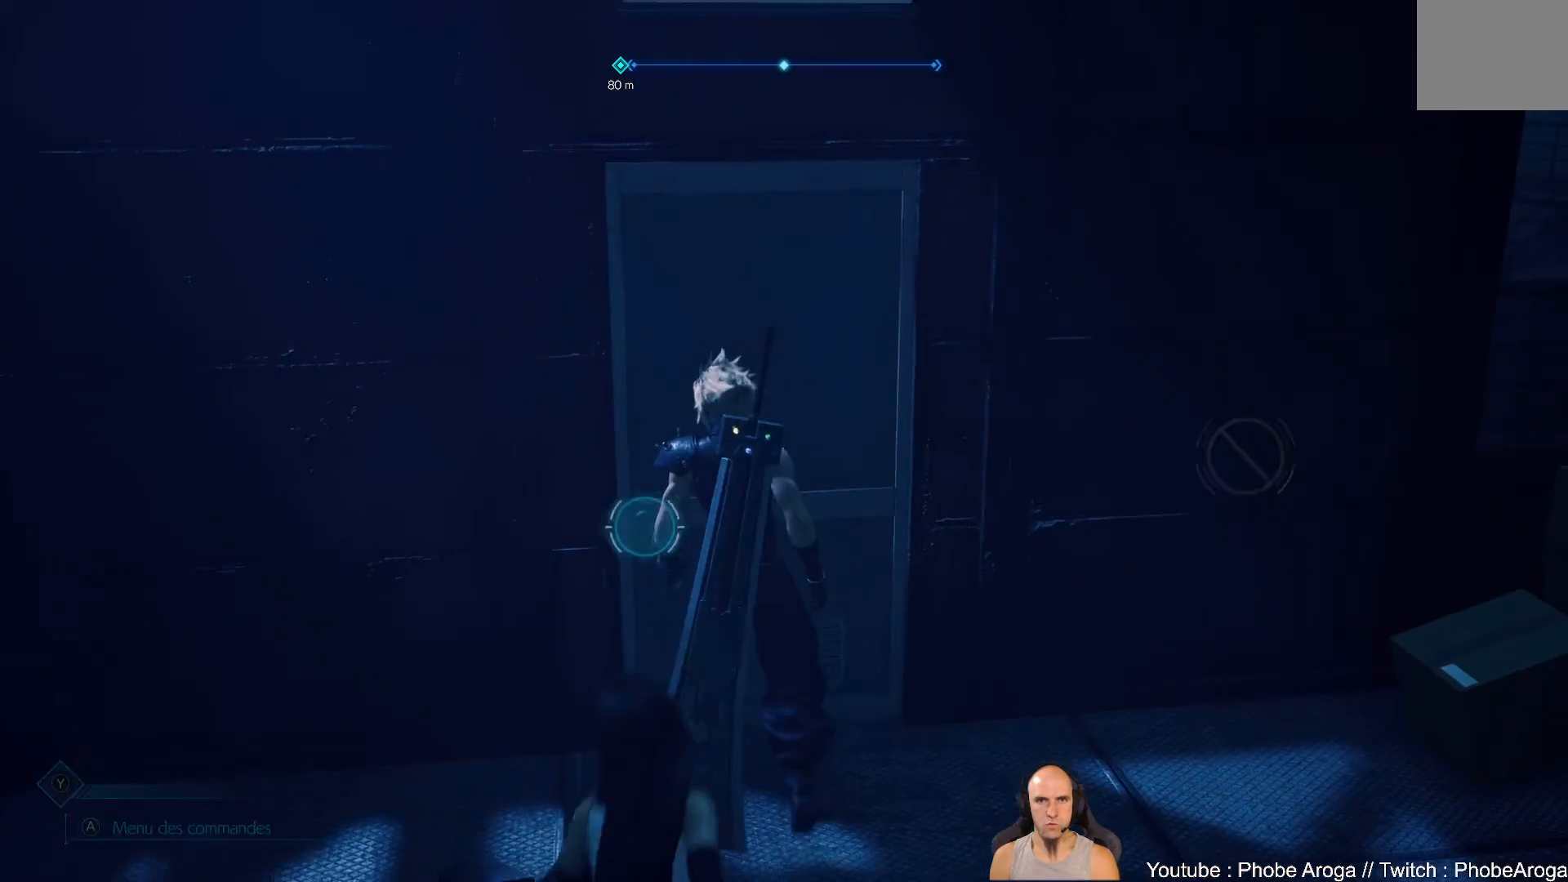
{"buttons": [], "left_stick": "center", "right_stick": "center", "events": [[67, "left_stick", "center"], [83, "Y", "down"], [117, "Y", "up"]]}
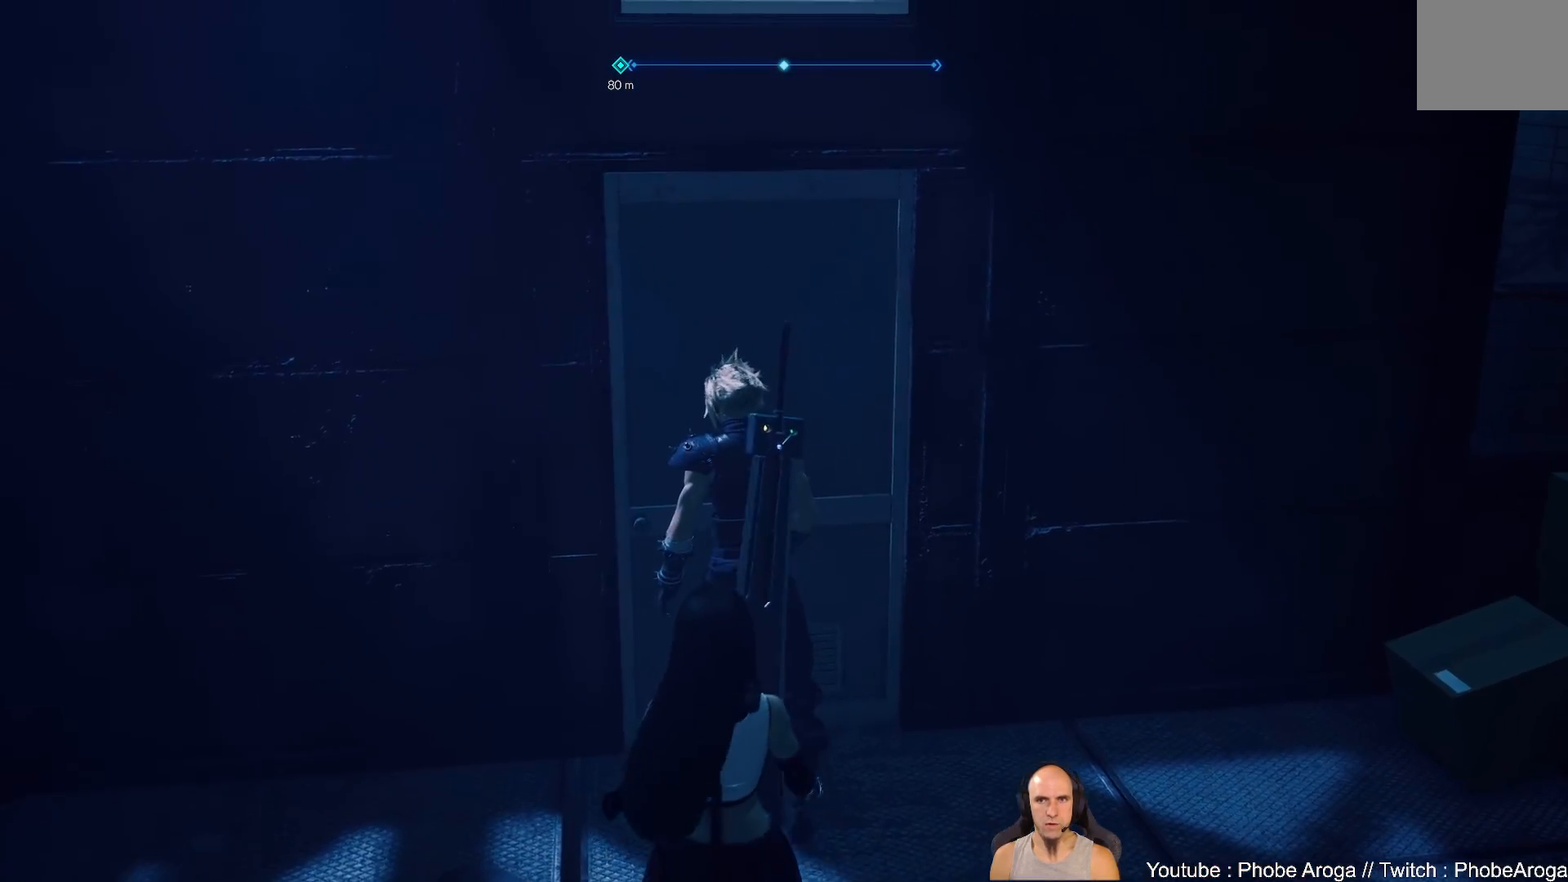
{"buttons": [], "left_stick": "center", "right_stick": "center", "events": [[50, "right_stick", "left"], [417, "right_stick", "center"]]}
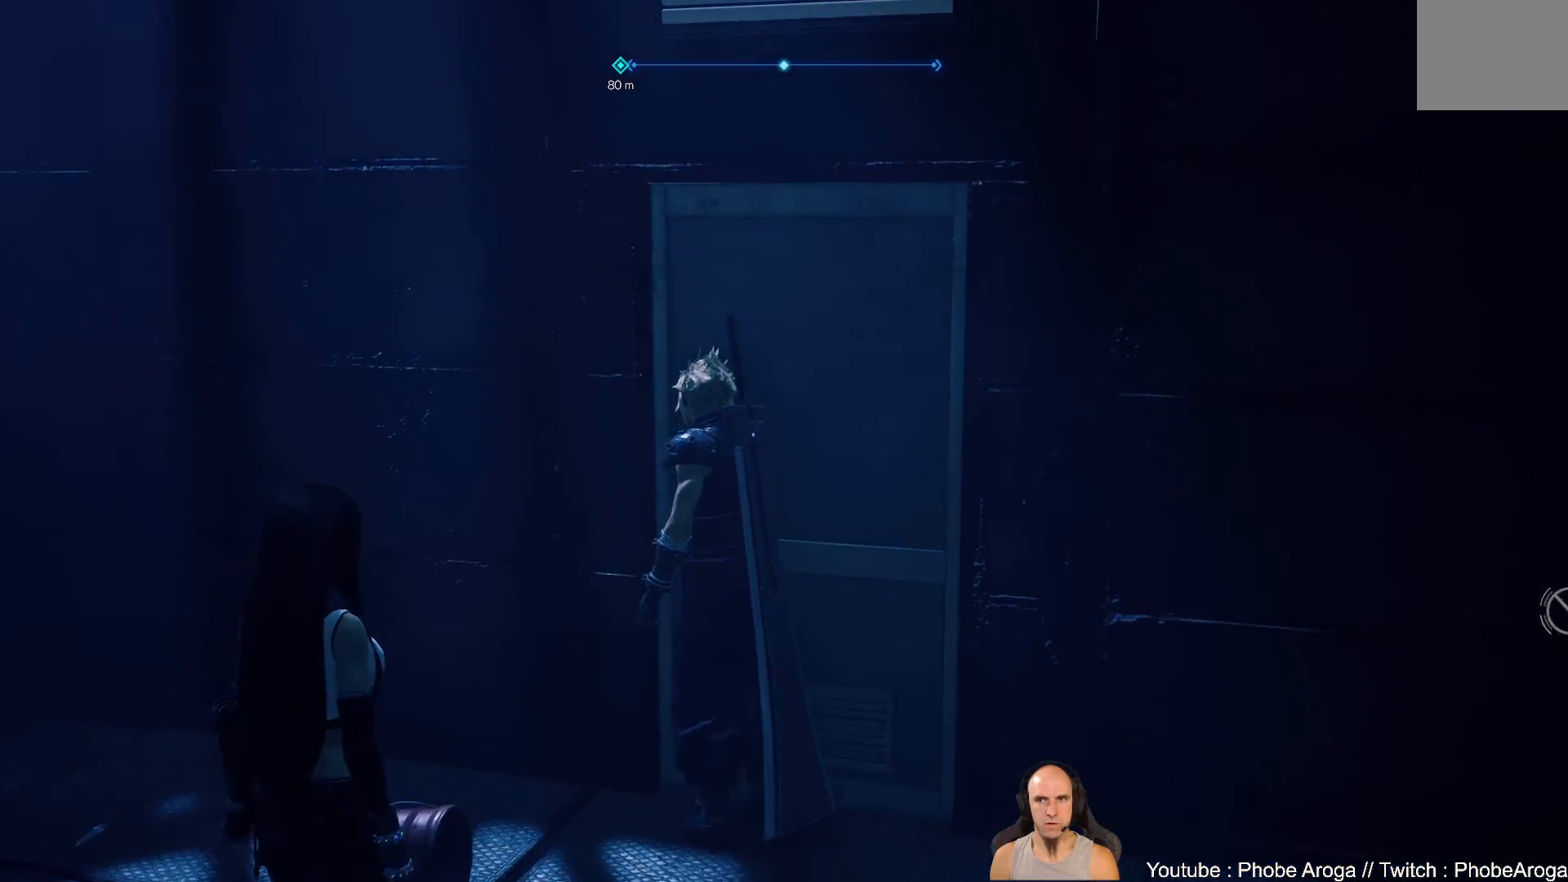
{"buttons": [], "left_stick": "up-right", "right_stick": "left", "events": [[100, "left_stick", "up"], [200, "right_stick", "left"], [417, "left_stick", "up-right"]]}
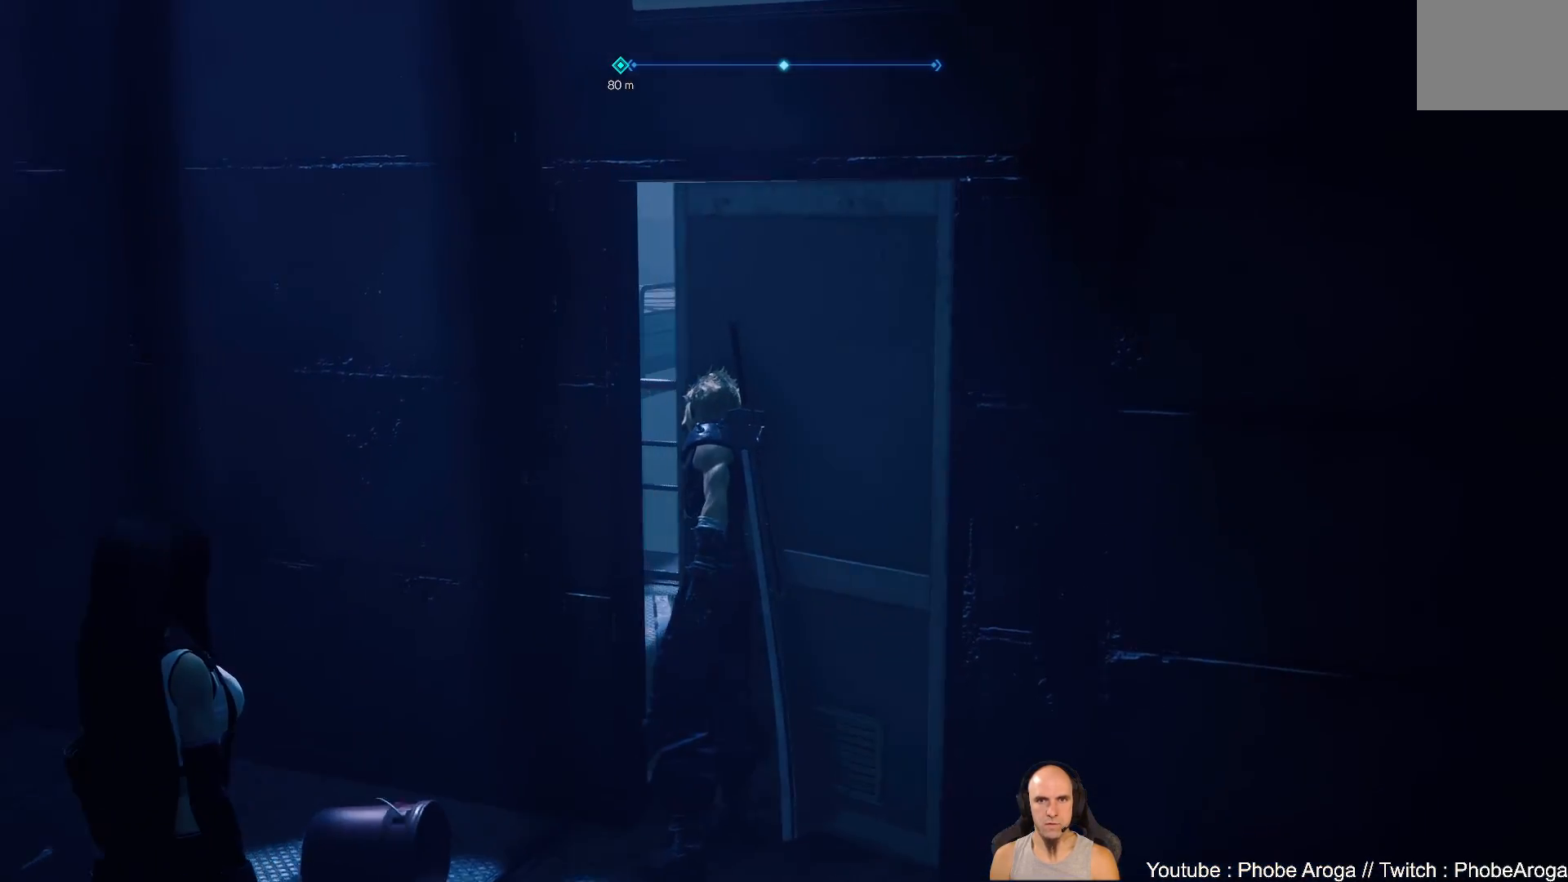
{"buttons": [], "left_stick": "up", "right_stick": "left", "events": [[283, "left_stick", "up"]]}
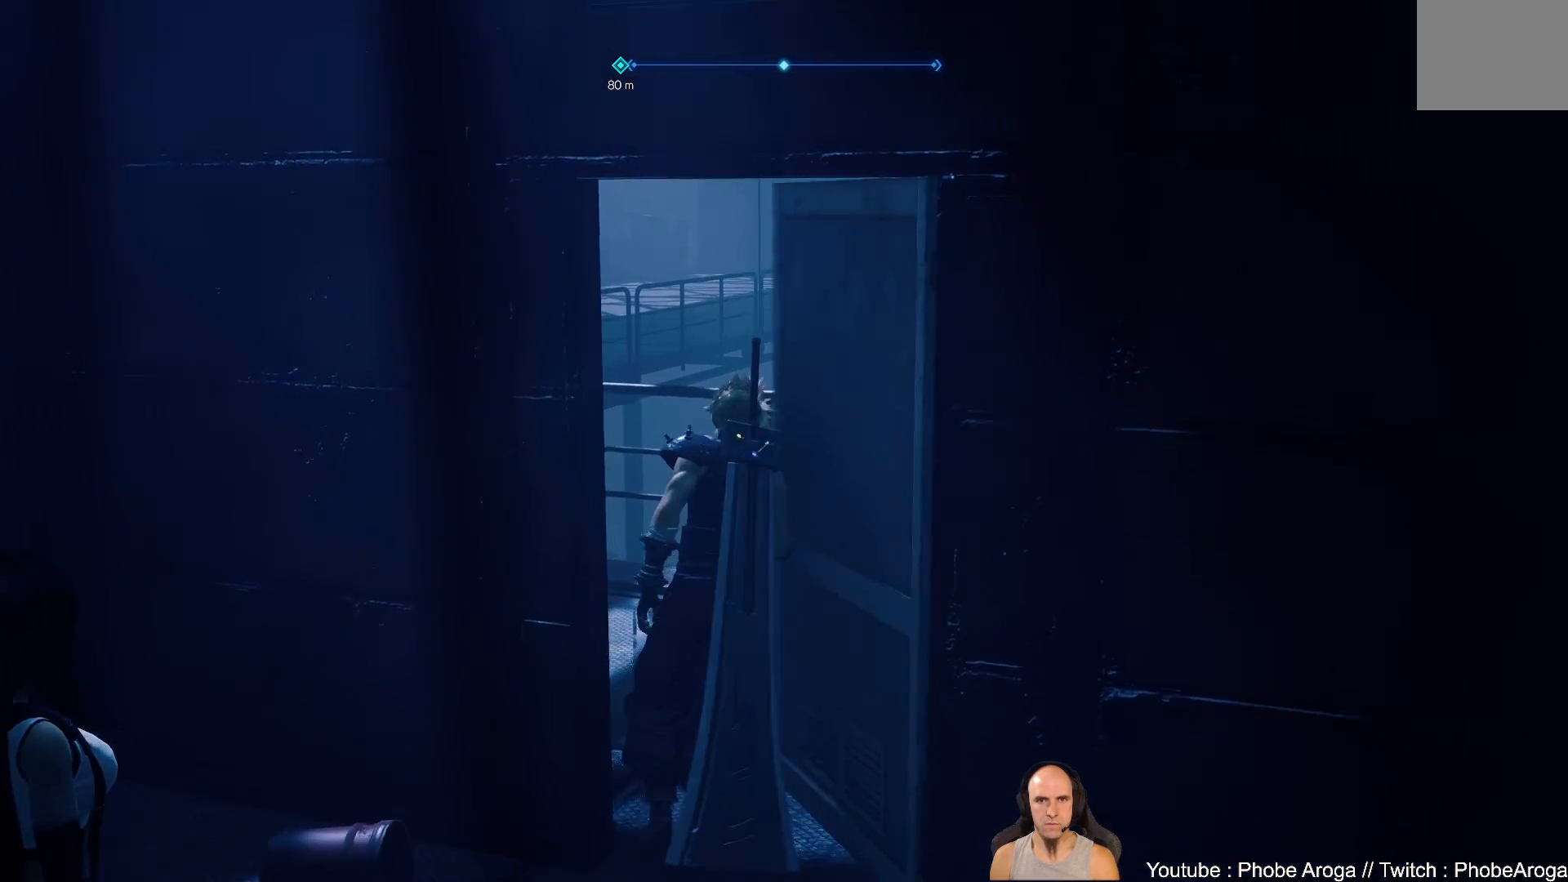
{"buttons": [], "left_stick": "up", "right_stick": "left", "events": [[200, "right_stick", "up-left"], [467, "right_stick", "left"]]}
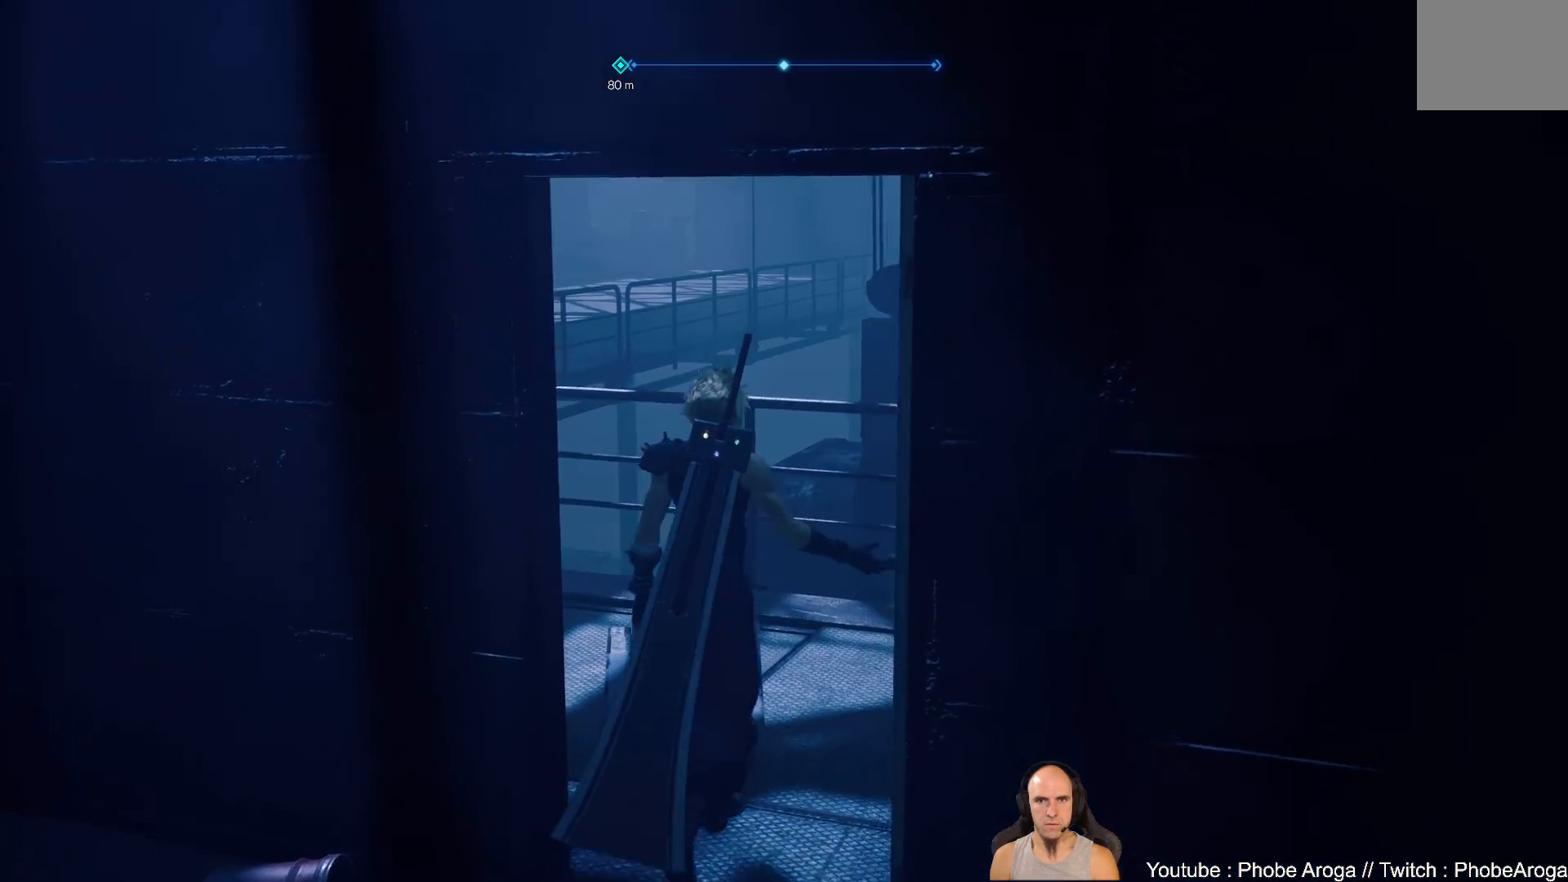
{"buttons": [], "left_stick": "up", "right_stick": "left", "events": []}
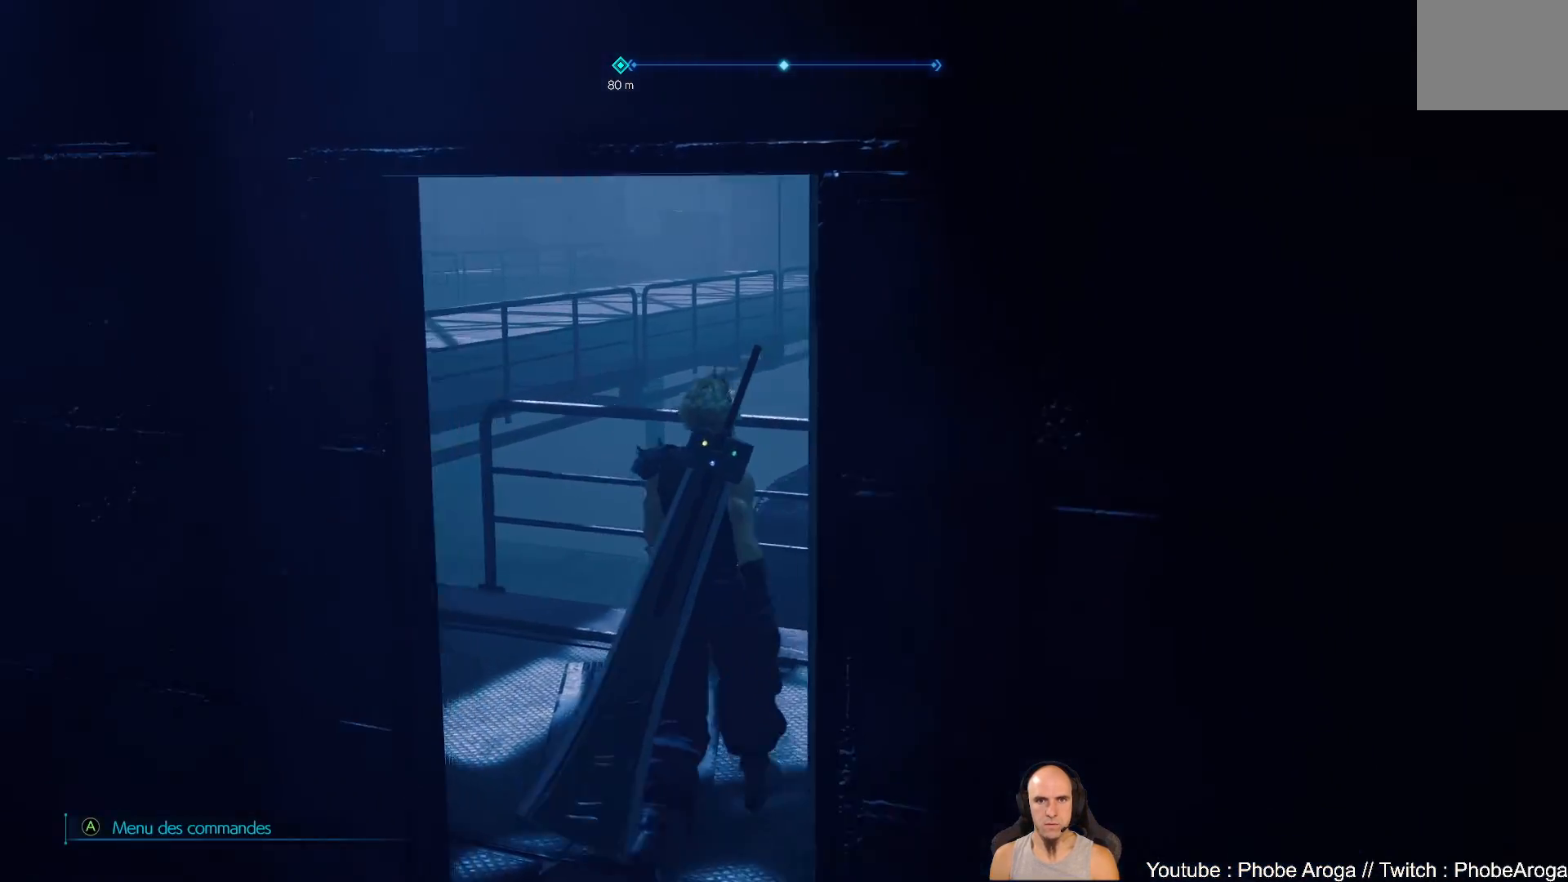
{"buttons": [], "left_stick": "right", "right_stick": "left", "events": [[267, "left_stick", "up-right"], [467, "left_stick", "right"]]}
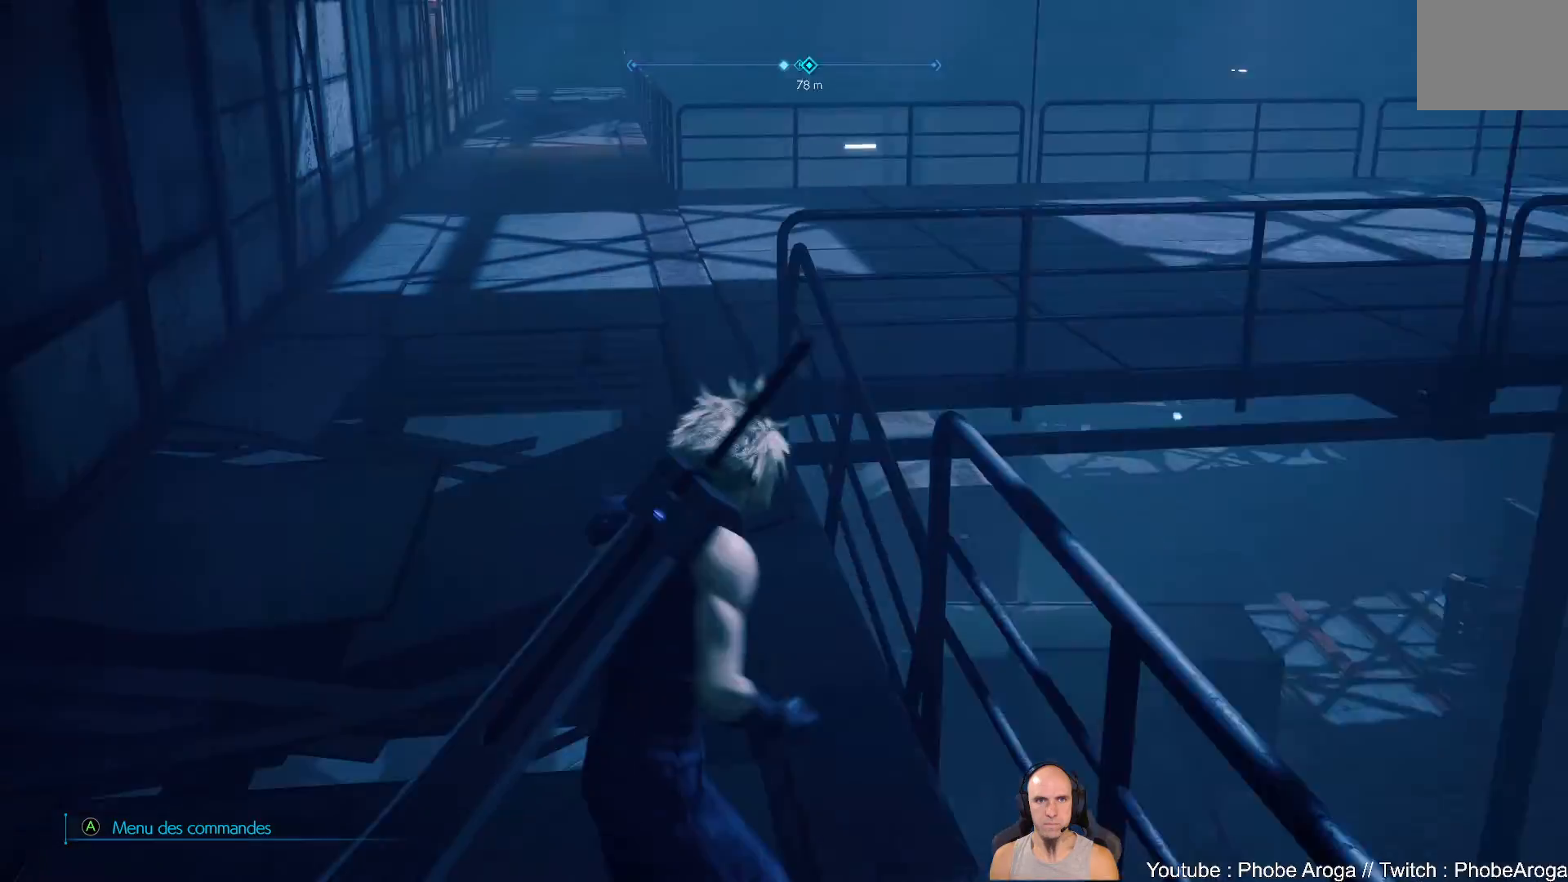
{"buttons": [], "left_stick": "center", "right_stick": "down", "events": [[150, "left_stick", "center"], [200, "right_stick", "center"], [400, "right_stick", "down"]]}
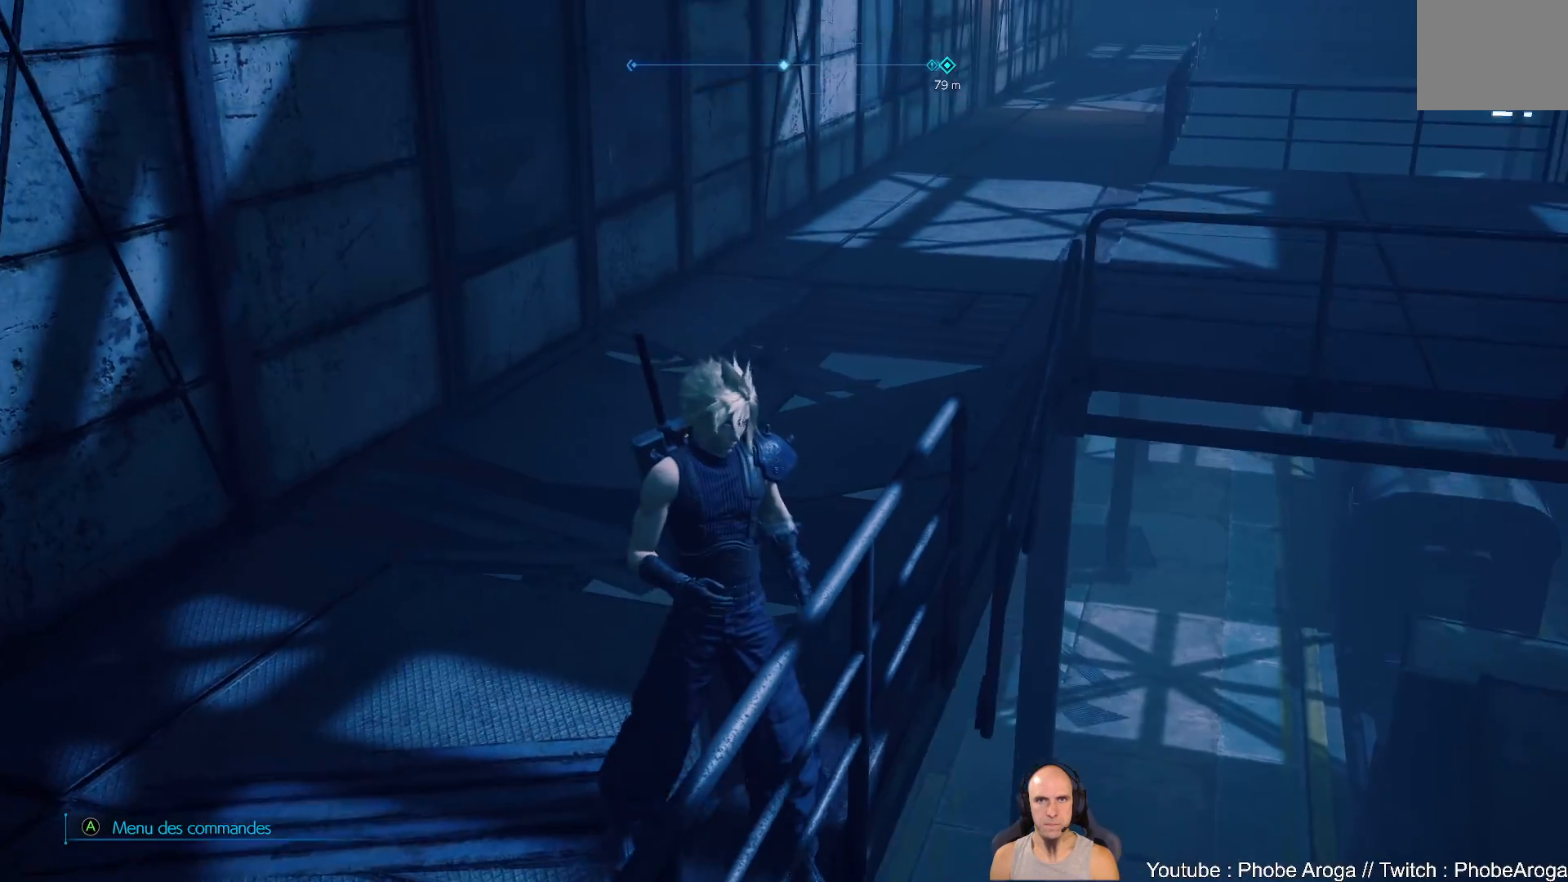
{"buttons": [], "left_stick": "down-left", "right_stick": "left", "events": [[67, "right_stick", "center"], [167, "left_stick", "down"], [233, "right_stick", "left"], [317, "left_stick", "down-left"]]}
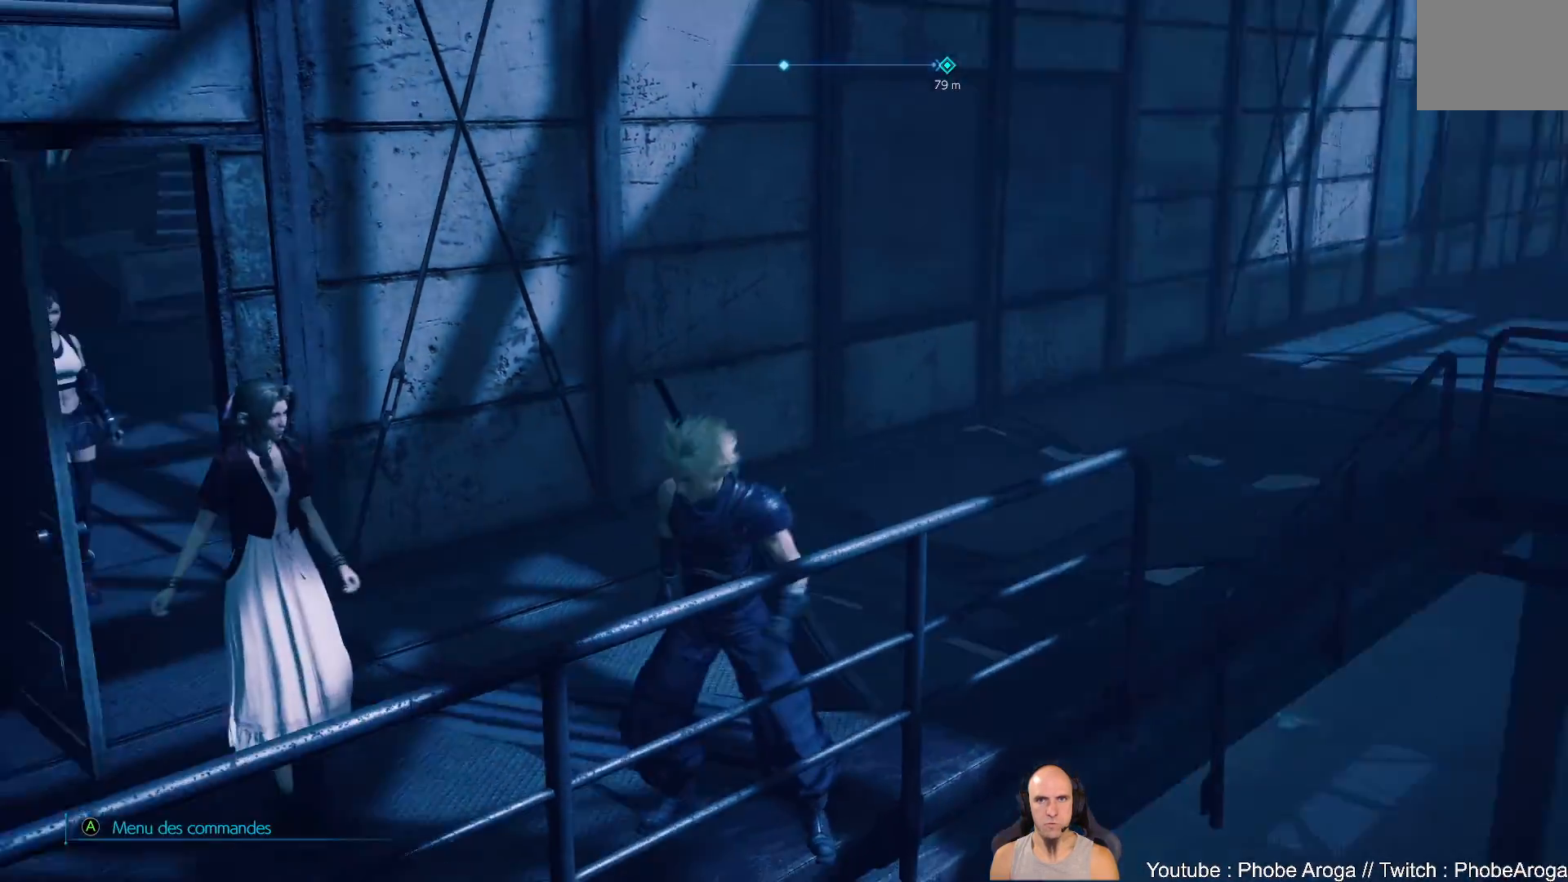
{"buttons": [], "left_stick": "up-left", "right_stick": "center", "events": [[167, "left_stick", "left"], [283, "left_stick", "up-left"], [367, "right_stick", "center"]]}